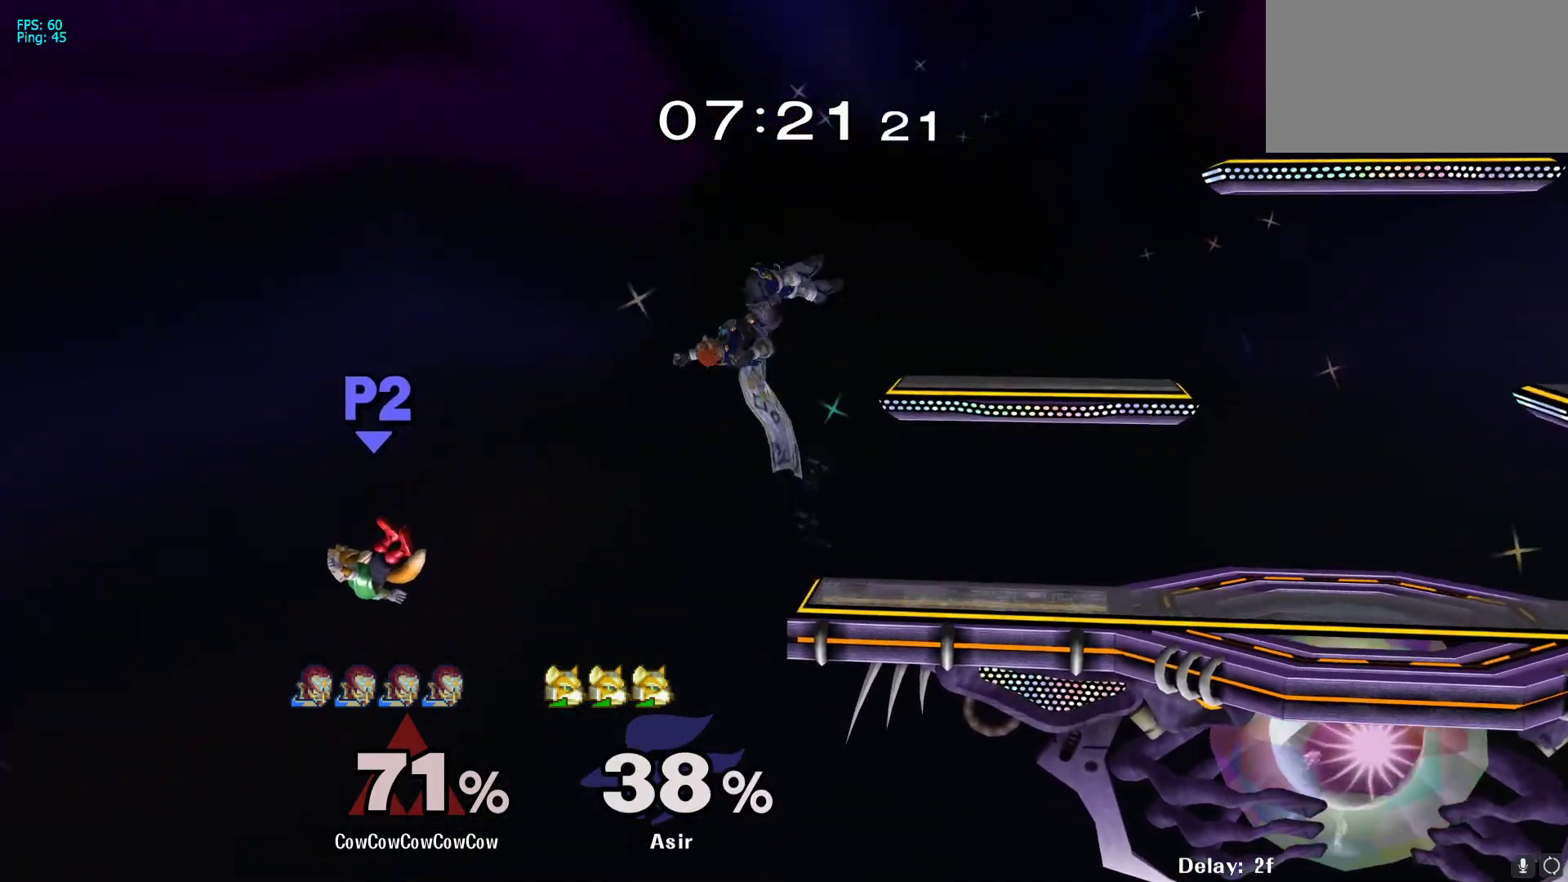
Gameplay with a controller (arcade stick); each line is a JSON object with the inputs held at the frame after it. "events" lists button and stick changes between this image and that frame as [ms after this image, input, new state], when the widget could be followed in between. Not read: L3 R3.
{"buttons": ["Y", "DPAD_LEFT", "C_UP"], "events": [[467, "Y", "down"], [500, "C_UP", "down"]]}
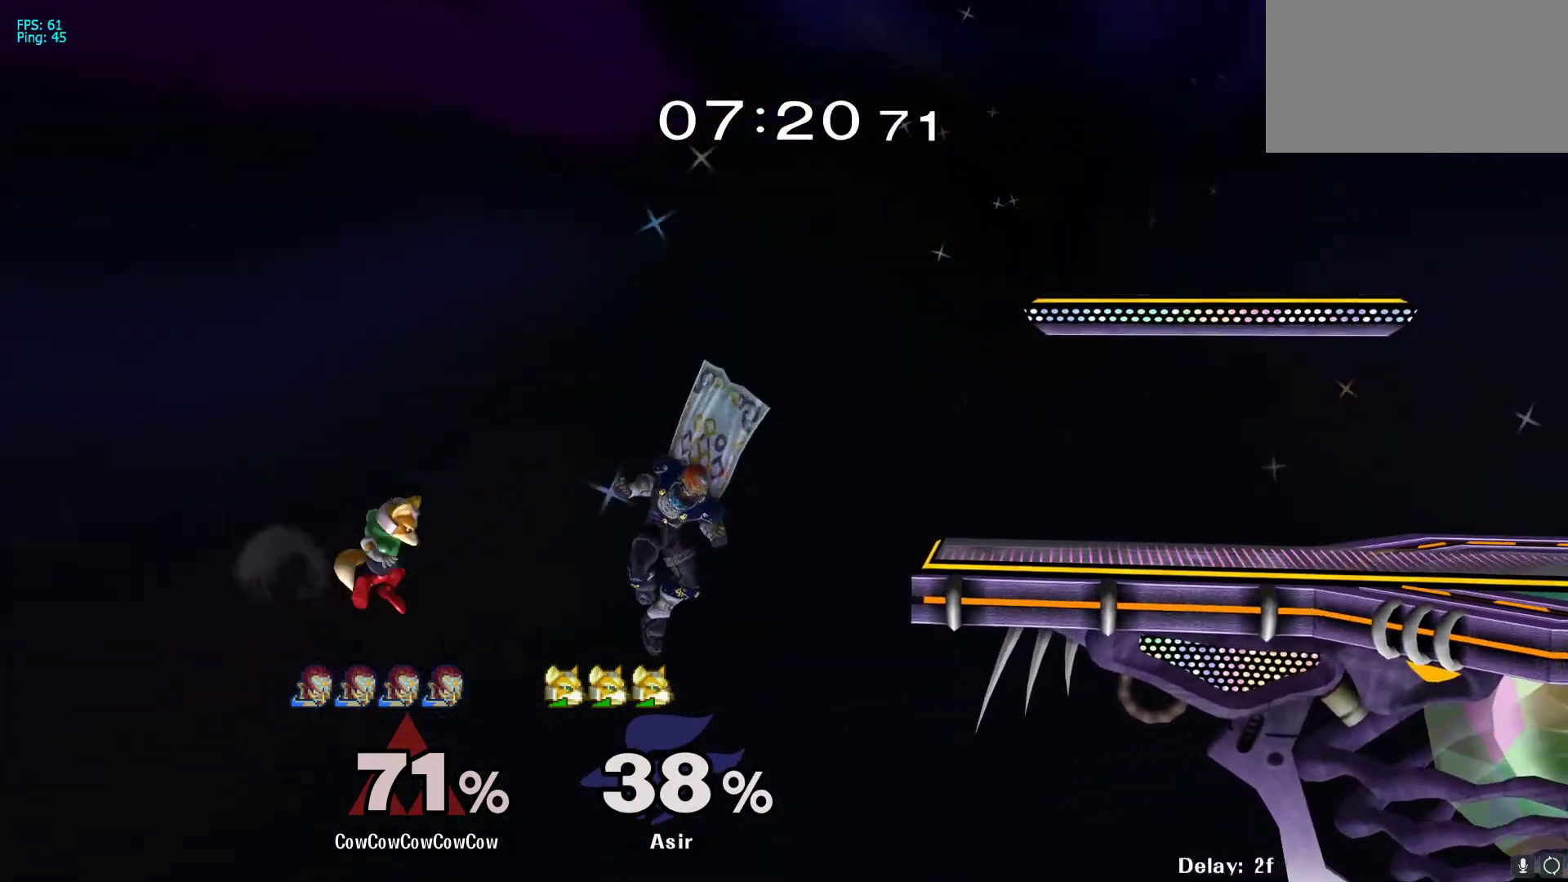
{"buttons": ["DPAD_RIGHT"], "events": [[17, "DPAD_RIGHT", "down"], [50, "DPAD_LEFT", "up"], [50, "Y", "up"], [117, "C_UP", "up"]]}
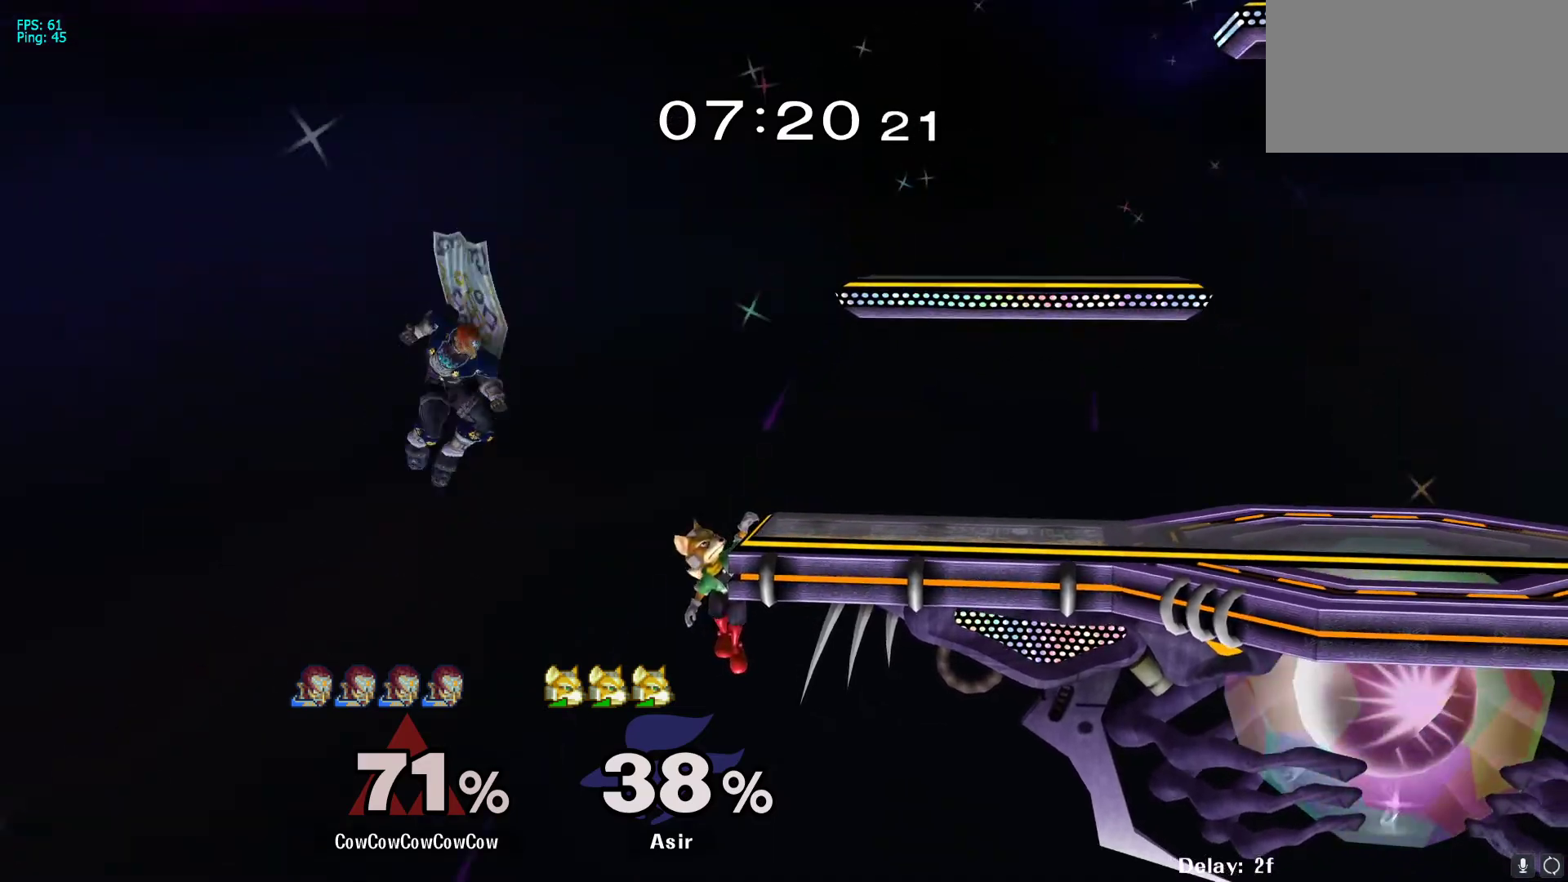
{"buttons": ["B", "DPAD_UP", "DPAD_RIGHT"], "events": [[133, "DPAD_UP", "down"], [150, "B", "down"]]}
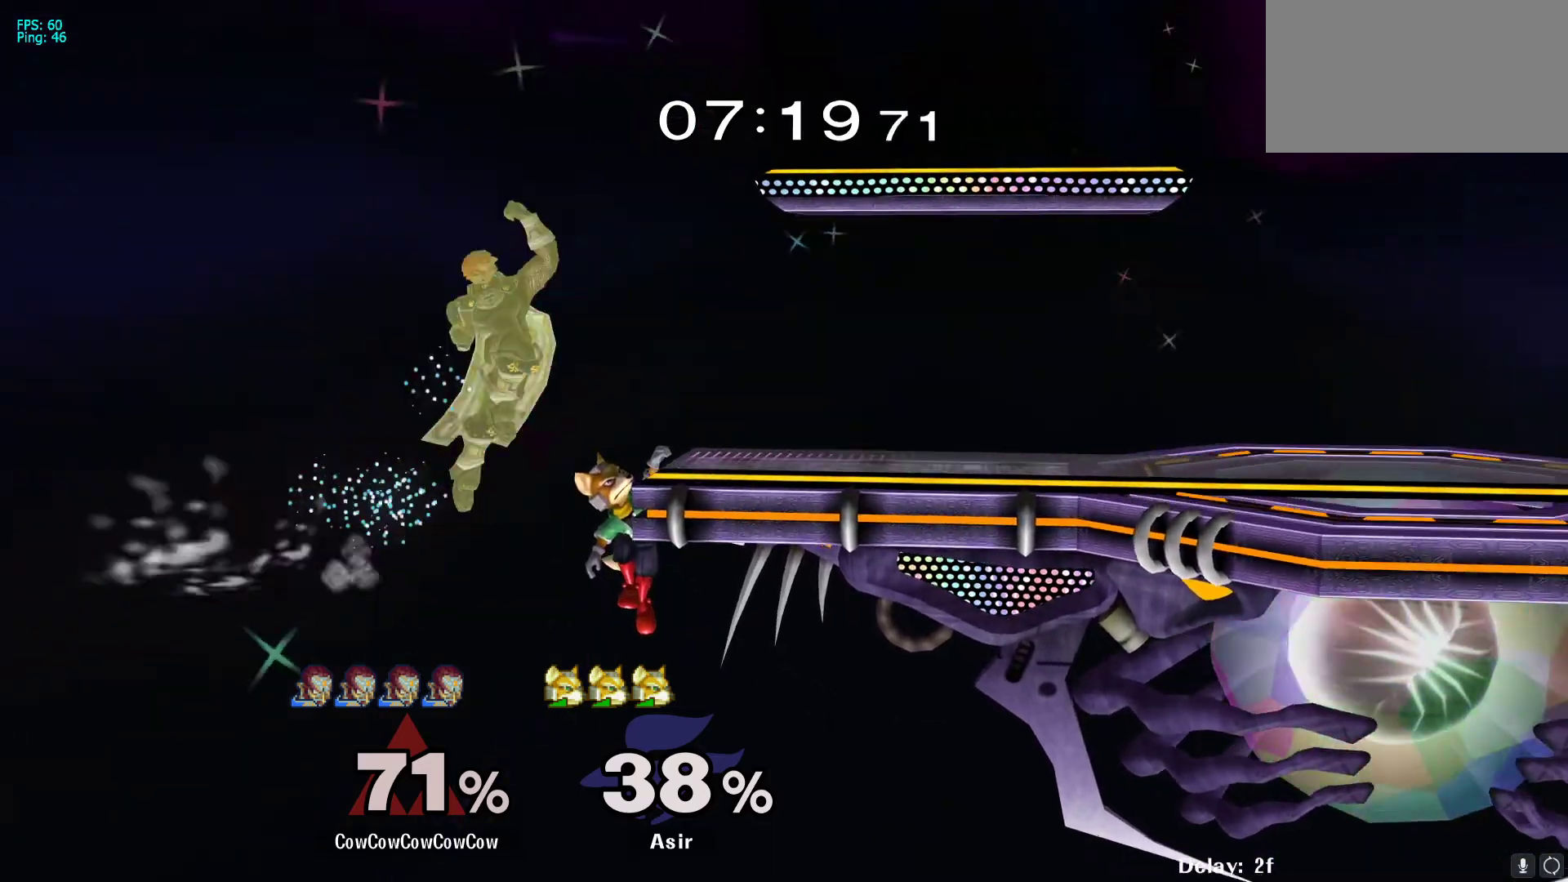
{"buttons": [], "events": [[300, "B", "up"], [350, "DPAD_UP", "up"], [450, "DPAD_RIGHT", "up"]]}
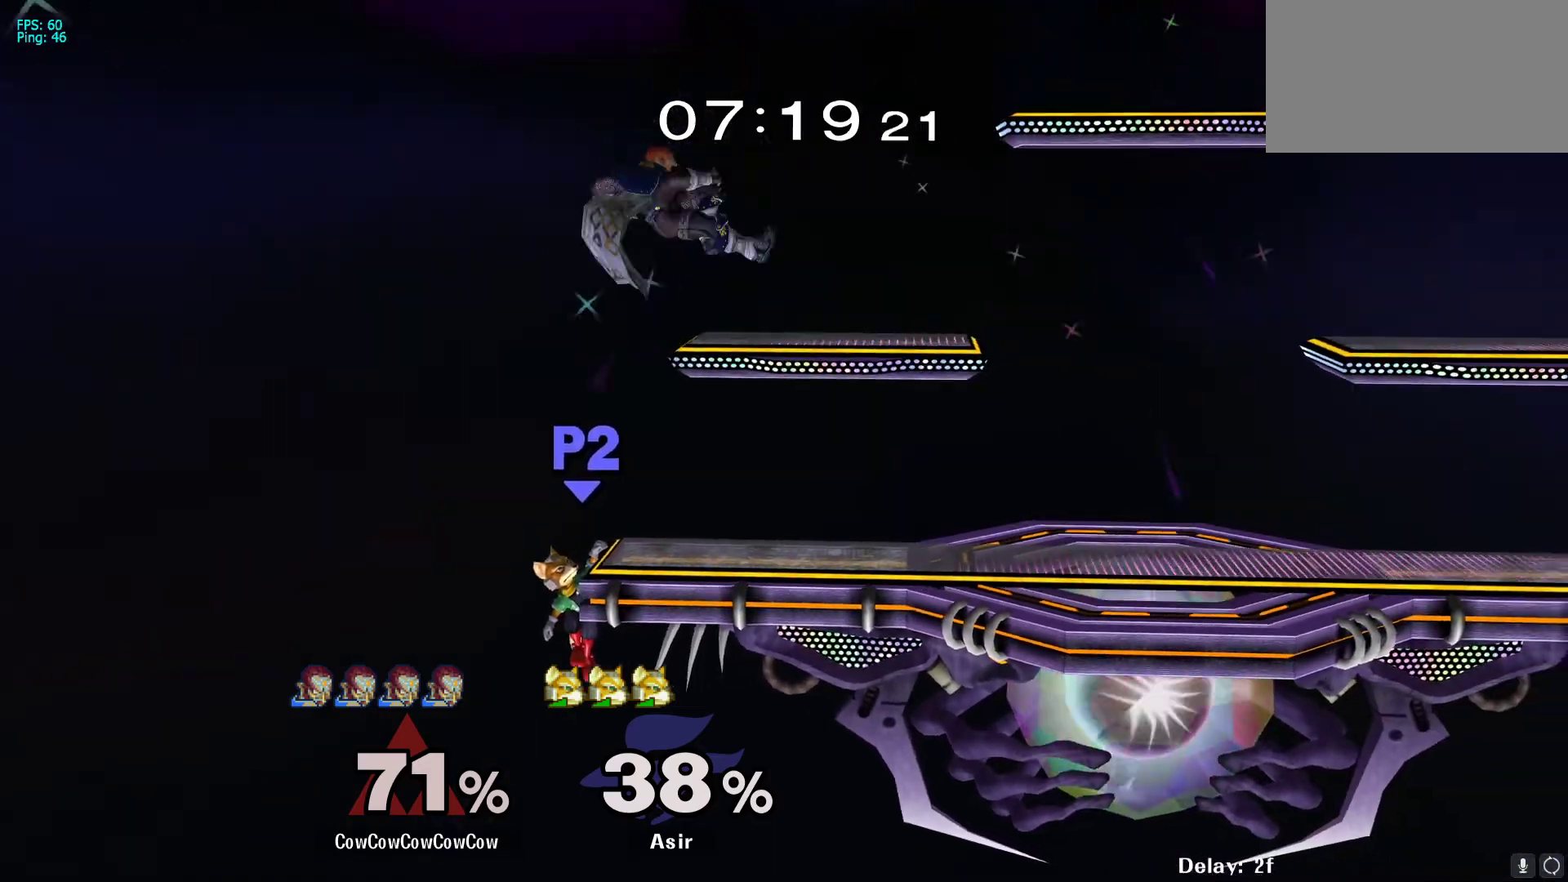
{"buttons": ["L1", "DPAD_RIGHT"], "events": [[183, "DPAD_RIGHT", "down"], [300, "L1", "down"]]}
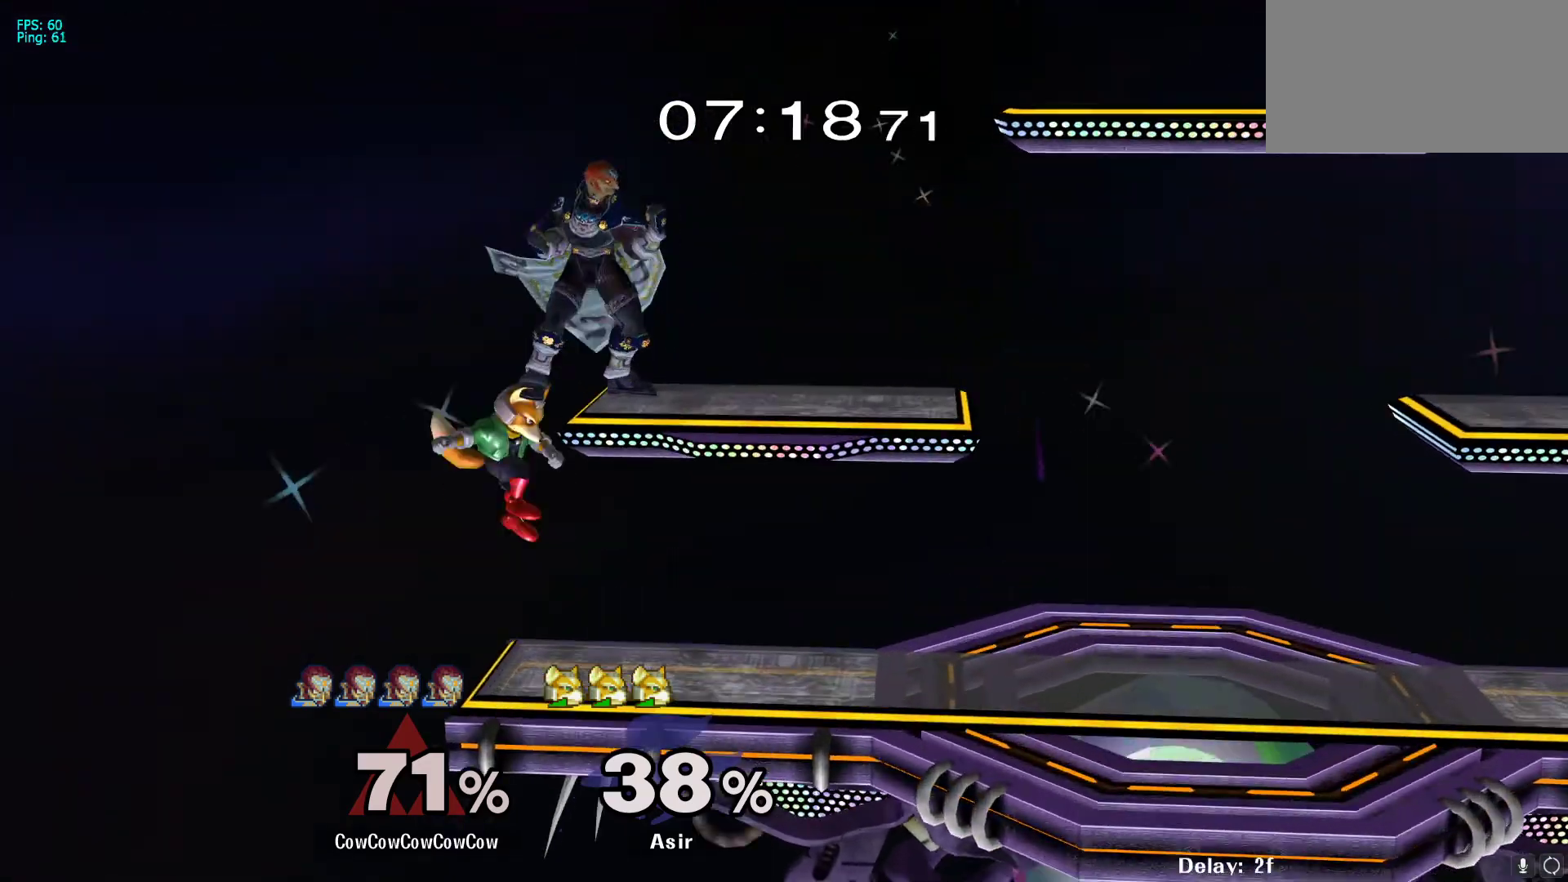
{"buttons": ["DPAD_RIGHT"], "events": [[183, "DPAD_DOWN", "down"], [250, "C_UP", "down"], [317, "DPAD_DOWN", "up"], [367, "L1", "up"], [433, "C_UP", "up"]]}
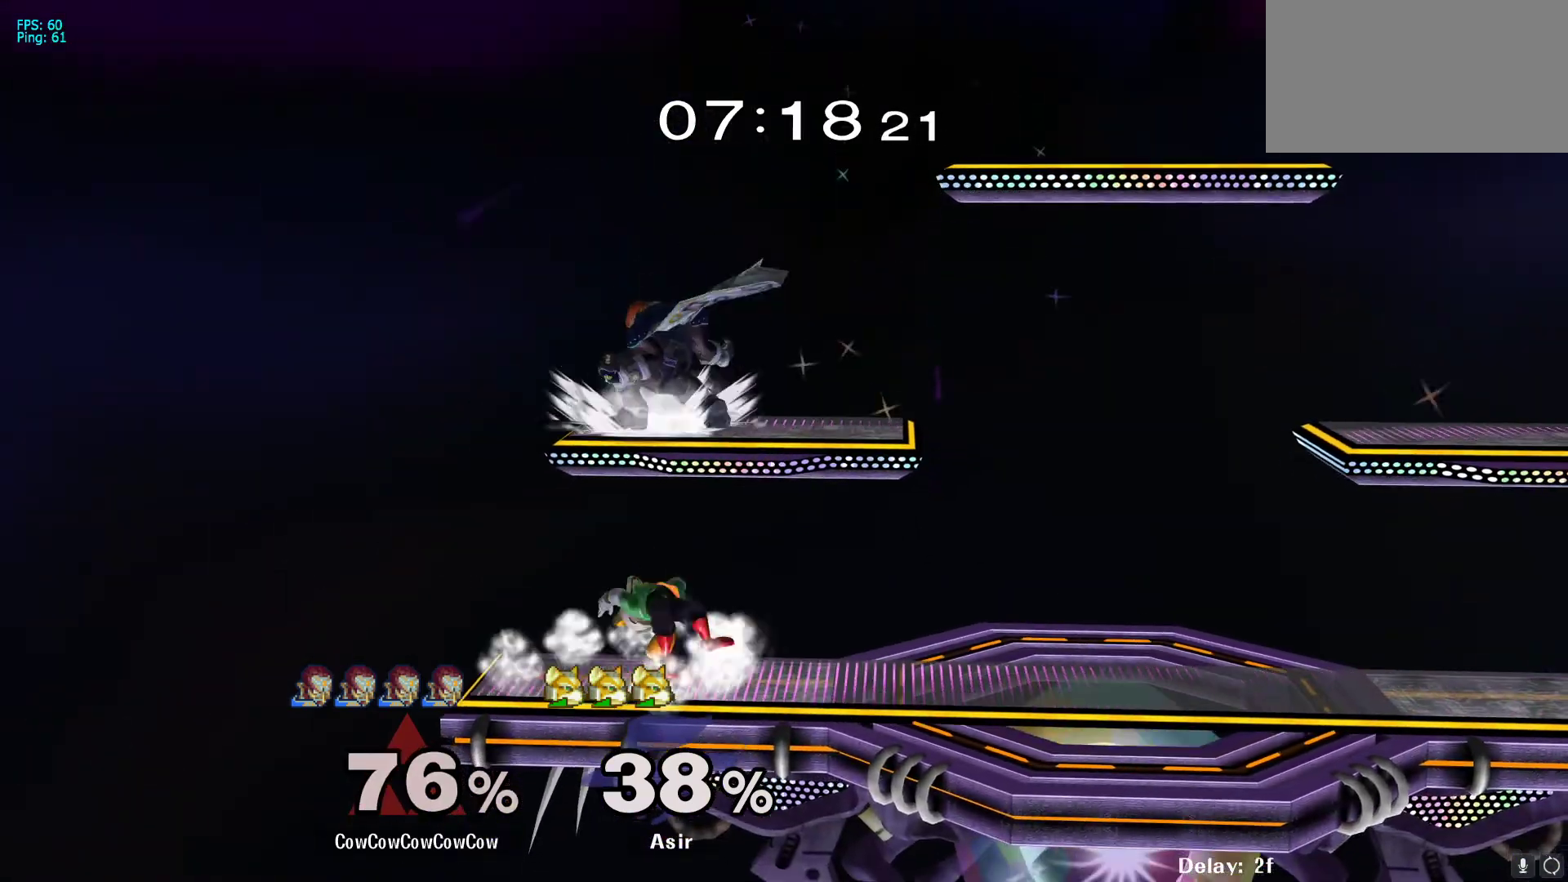
{"buttons": ["DPAD_RIGHT"], "events": [[17, "DPAD_RIGHT", "up"], [50, "Y", "down"], [117, "DPAD_RIGHT", "down"], [217, "Y", "up"]]}
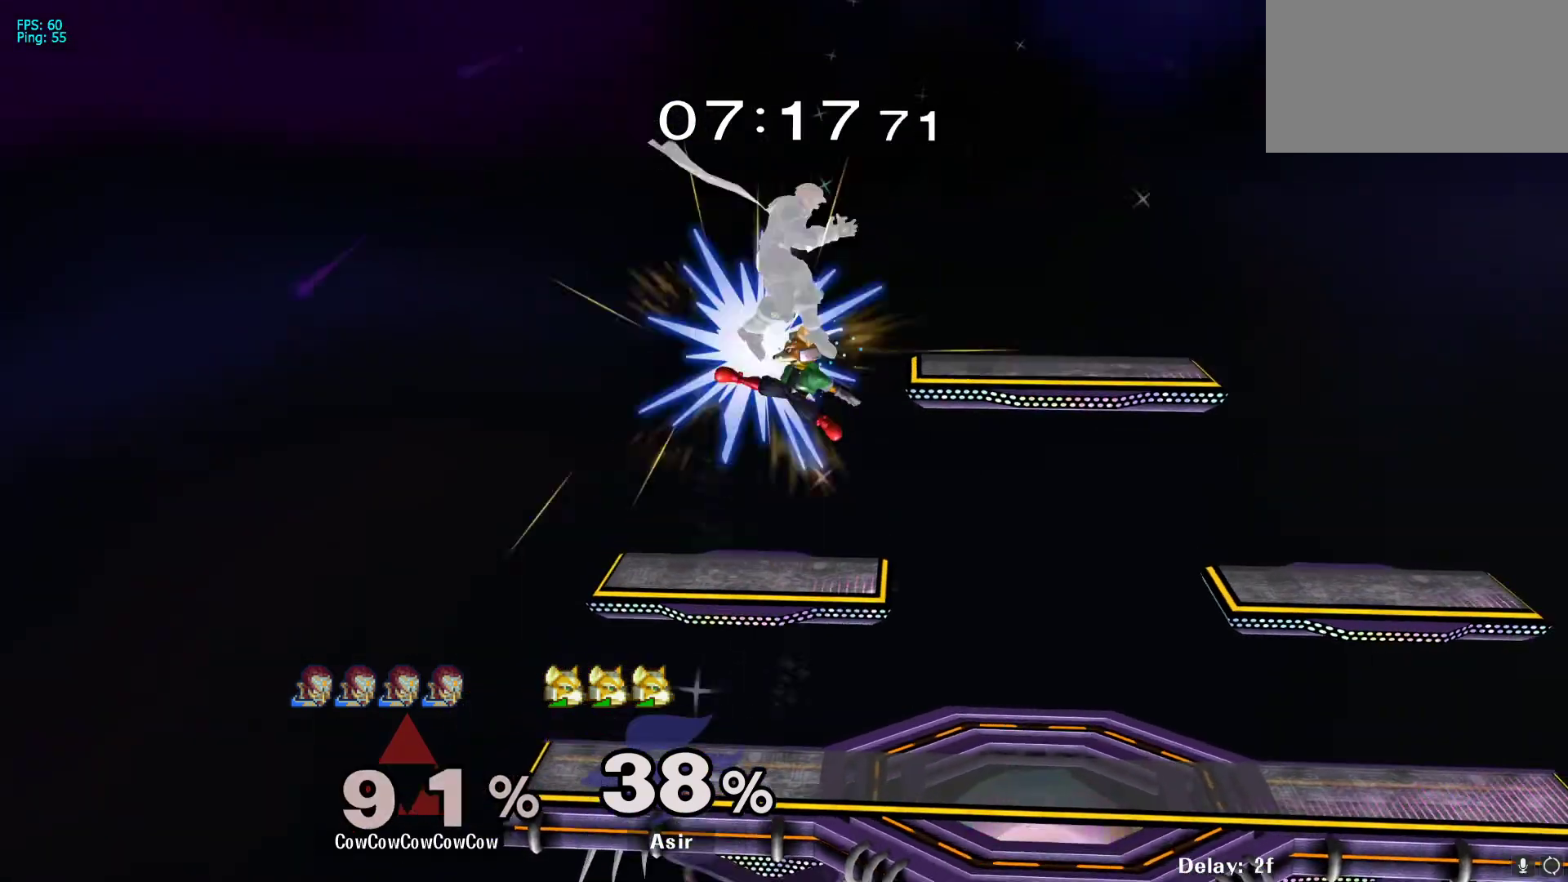
{"buttons": [], "events": [[83, "Y", "down"], [200, "Y", "up"], [317, "DPAD_RIGHT", "up"]]}
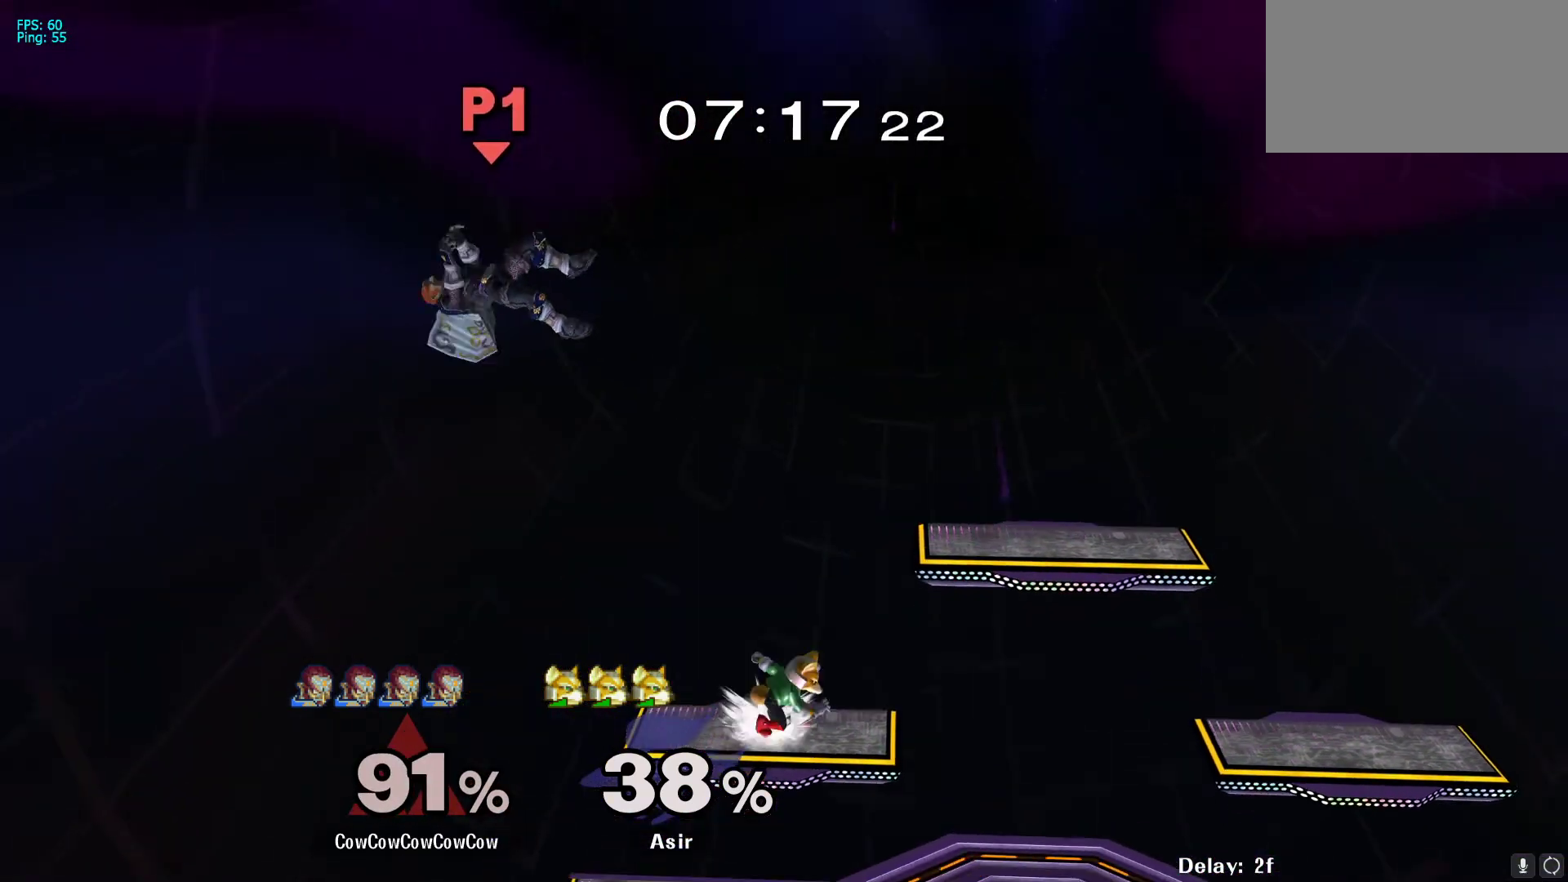
{"buttons": ["DPAD_RIGHT", "C_RIGHT"], "events": [[100, "DPAD_RIGHT", "down"], [500, "C_RIGHT", "down"]]}
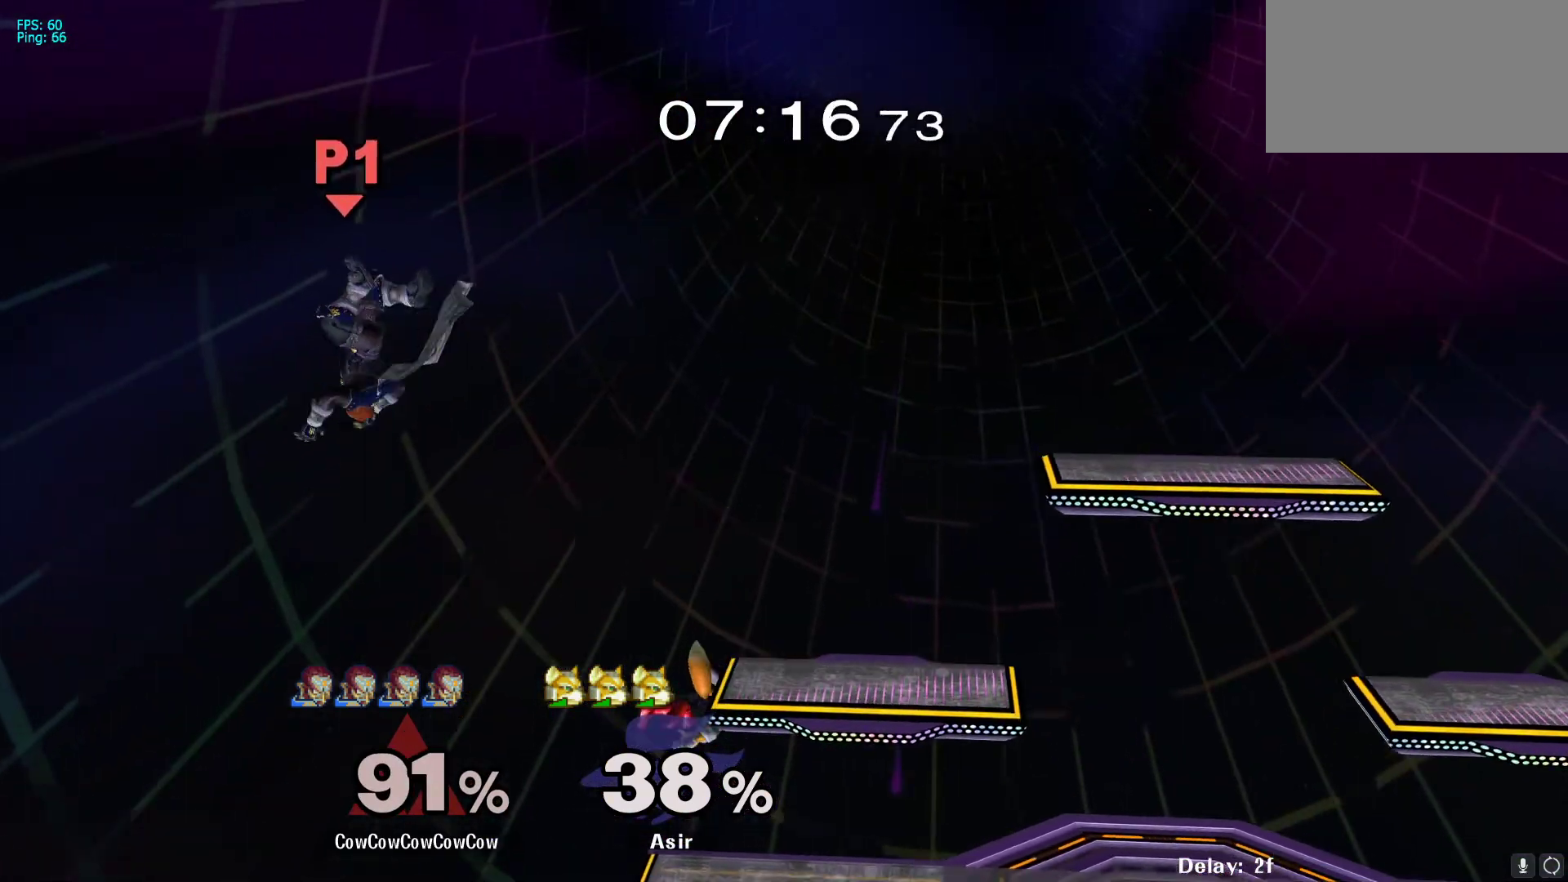
{"buttons": [], "events": [[150, "C_RIGHT", "up"], [200, "DPAD_RIGHT", "up"]]}
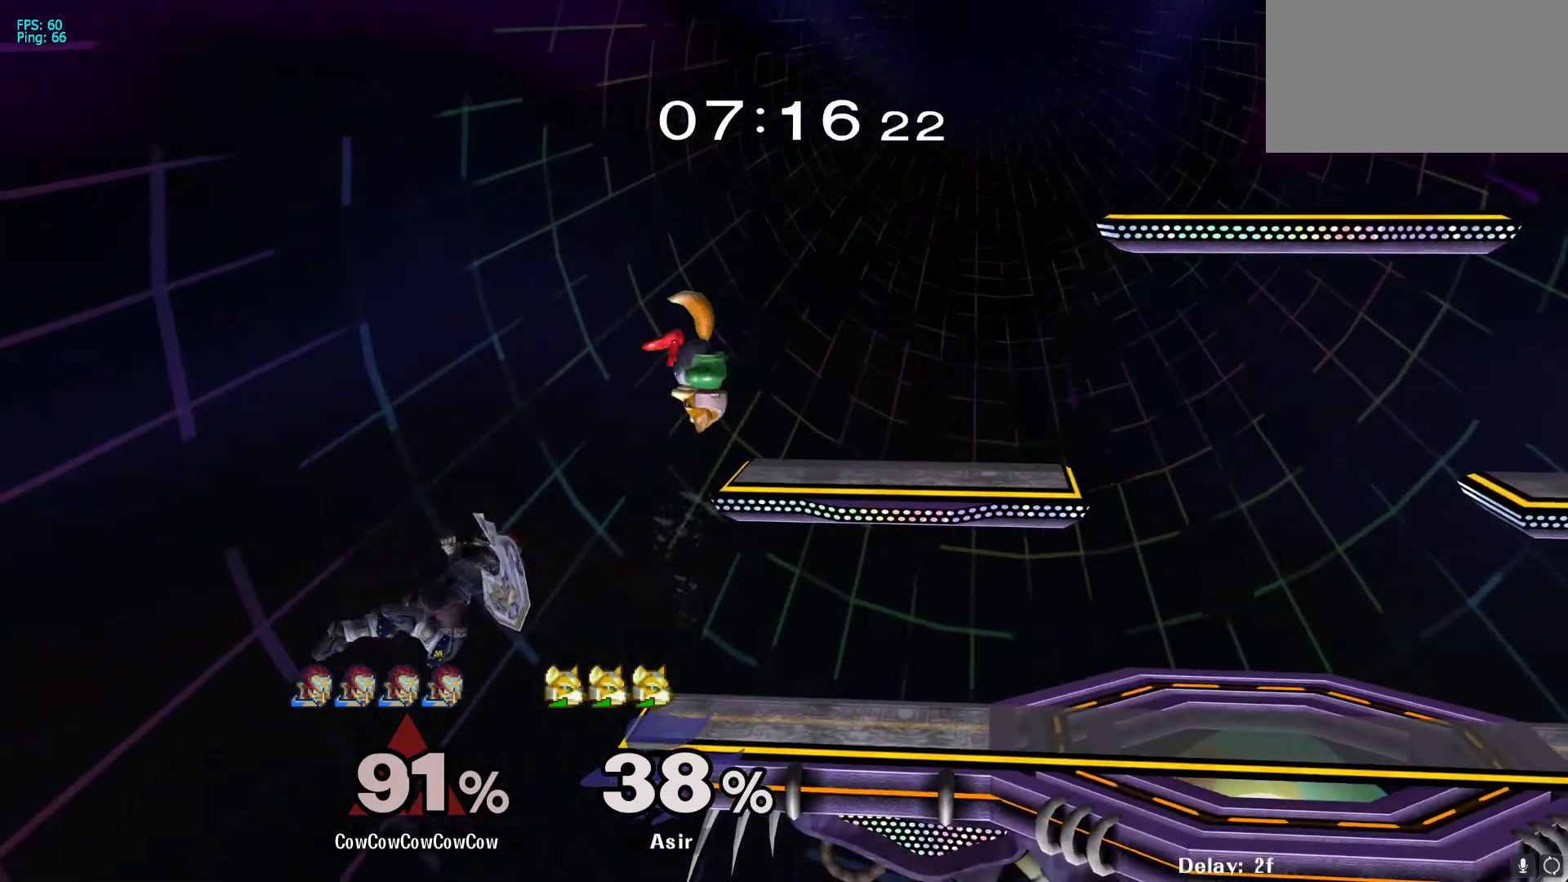
{"buttons": ["DPAD_RIGHT"], "events": [[83, "DPAD_RIGHT", "down"], [133, "Y", "down"], [167, "C_UP", "down"], [250, "Y", "up"], [333, "C_UP", "up"]]}
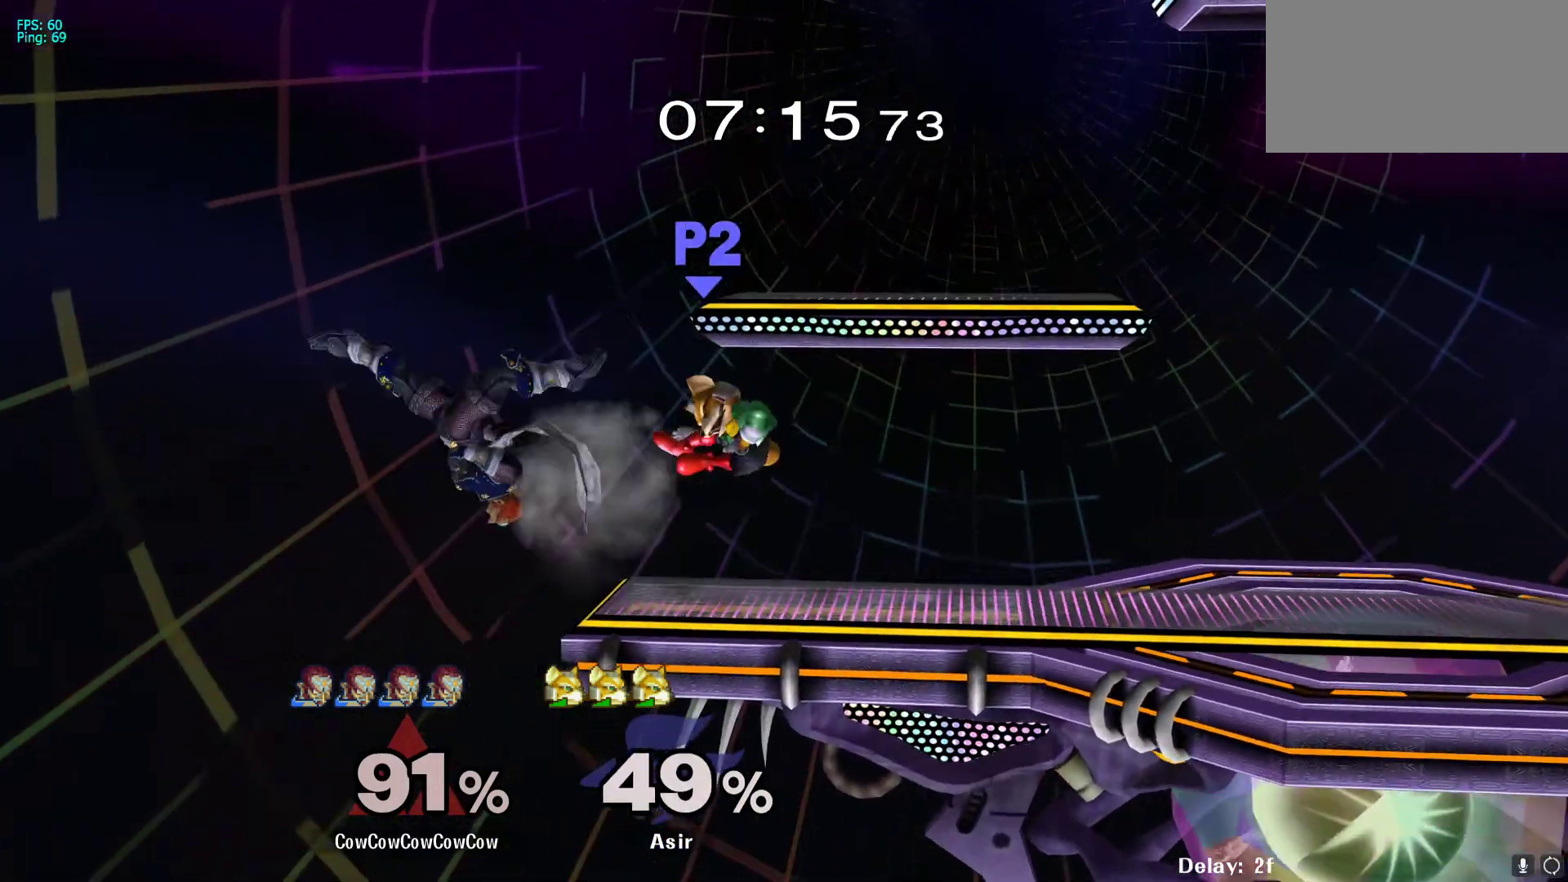
{"buttons": ["DPAD_RIGHT"], "events": [[267, "DPAD_RIGHT", "up"], [433, "DPAD_RIGHT", "down"]]}
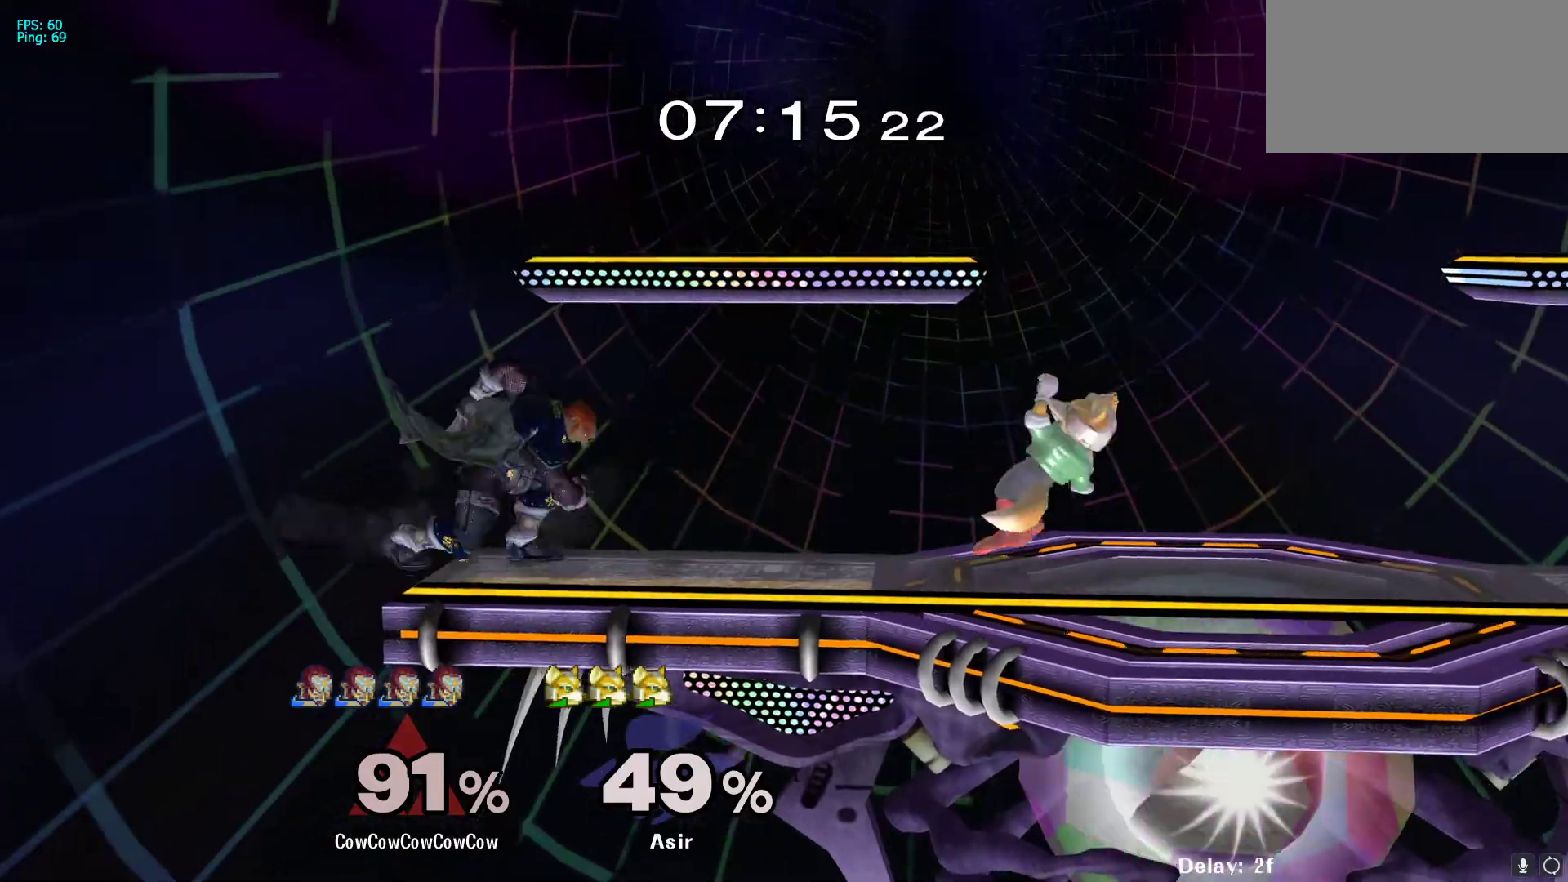
{"buttons": ["A", "DPAD_RIGHT"], "events": [[200, "A", "down"]]}
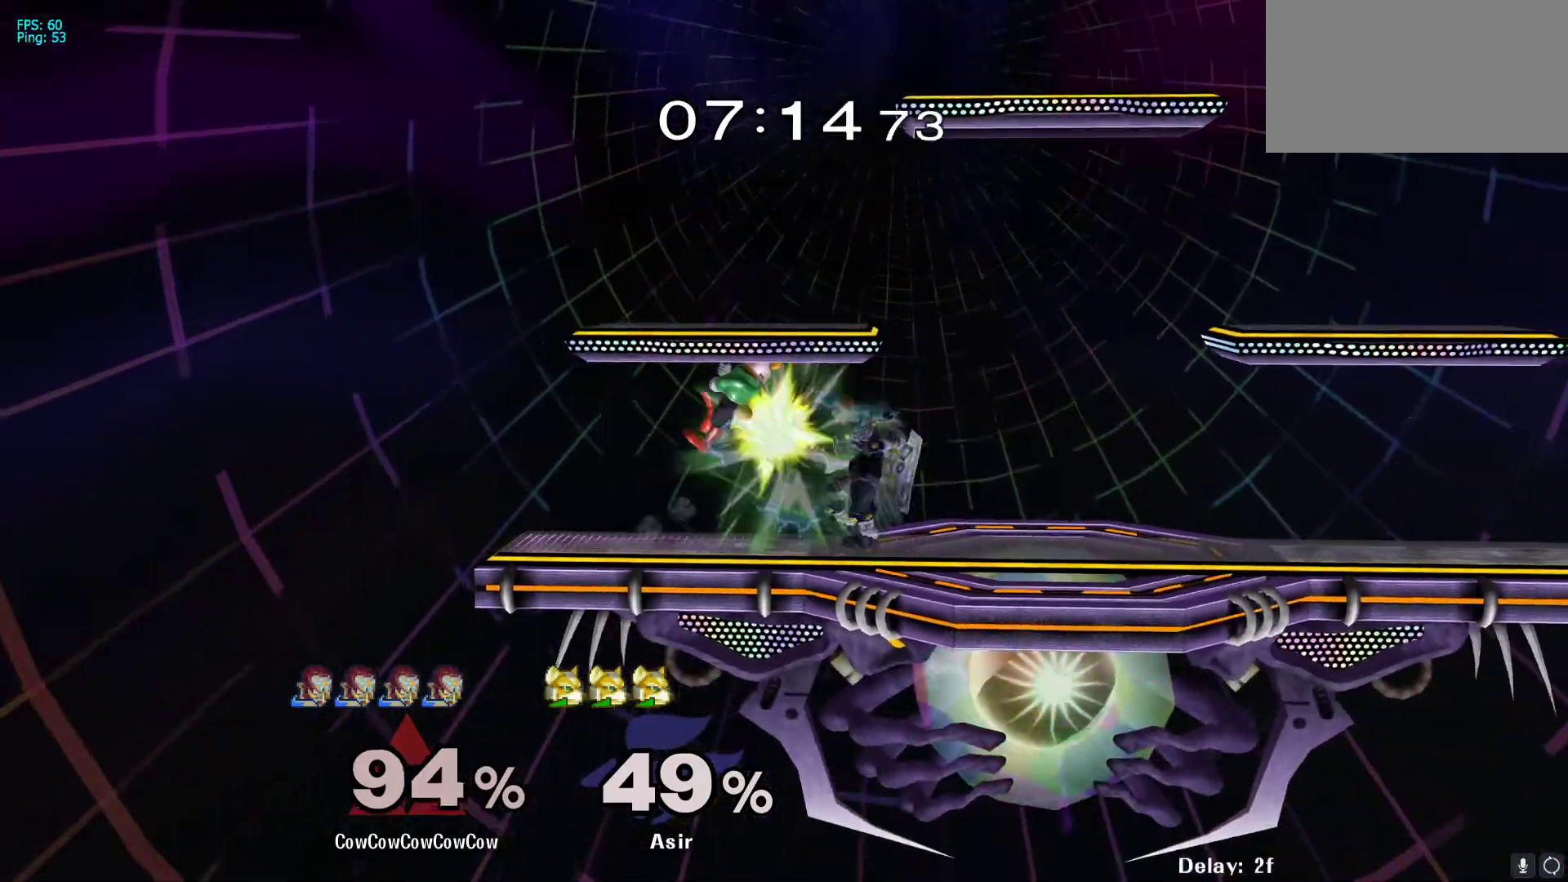
{"buttons": [], "events": [[33, "A", "up"], [50, "DPAD_DOWN", "down"], [200, "DPAD_DOWN", "up"], [233, "DPAD_RIGHT", "up"], [350, "A", "down"], [433, "A", "up"]]}
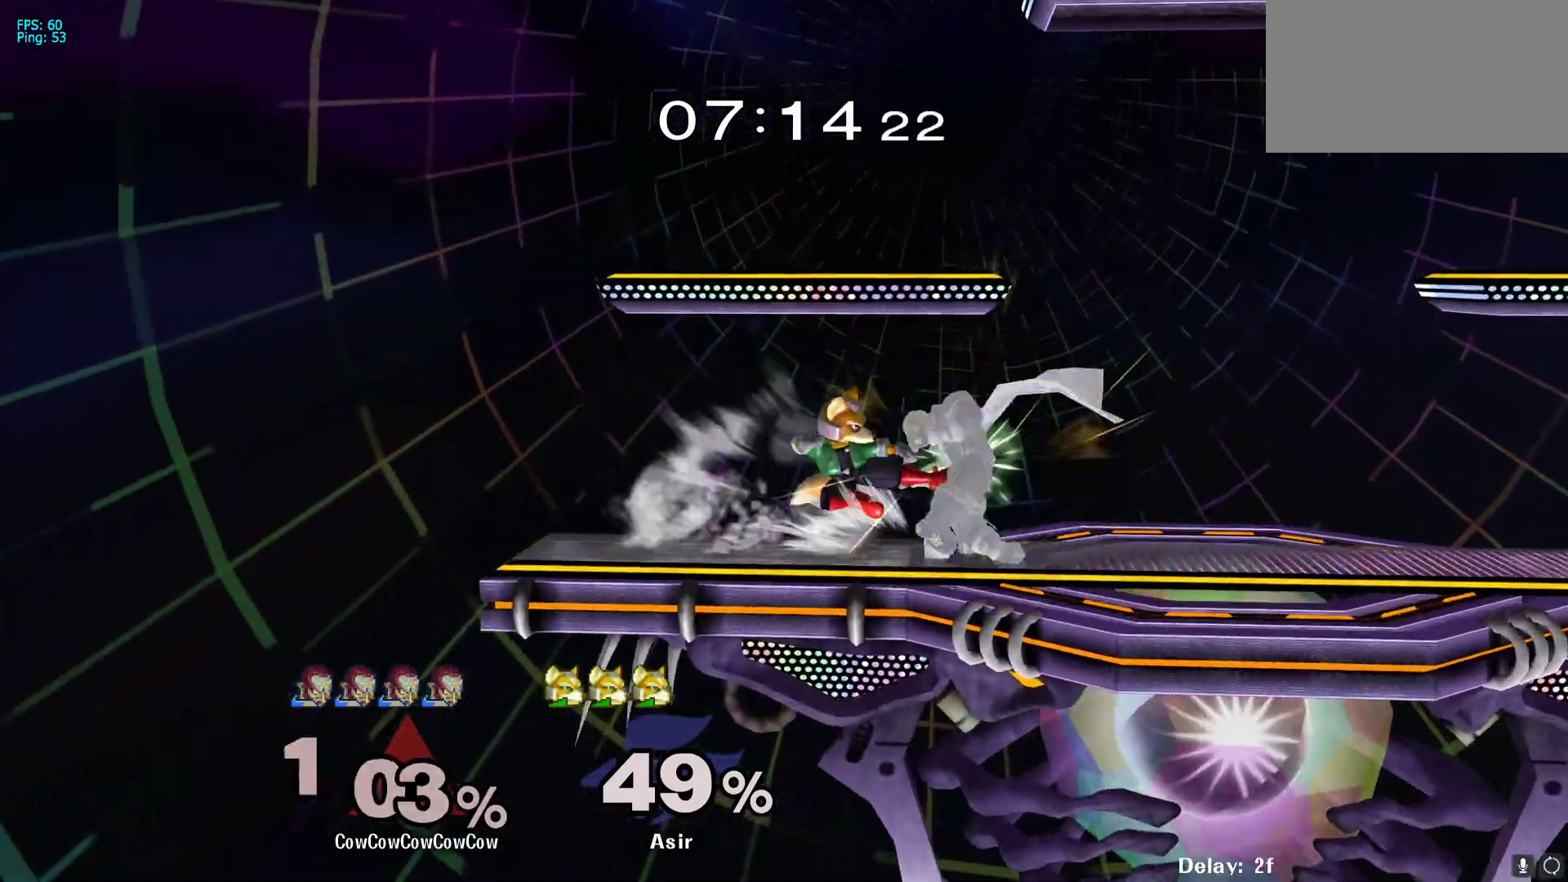
{"buttons": [], "events": [[17, "A", "down"], [133, "A", "up"]]}
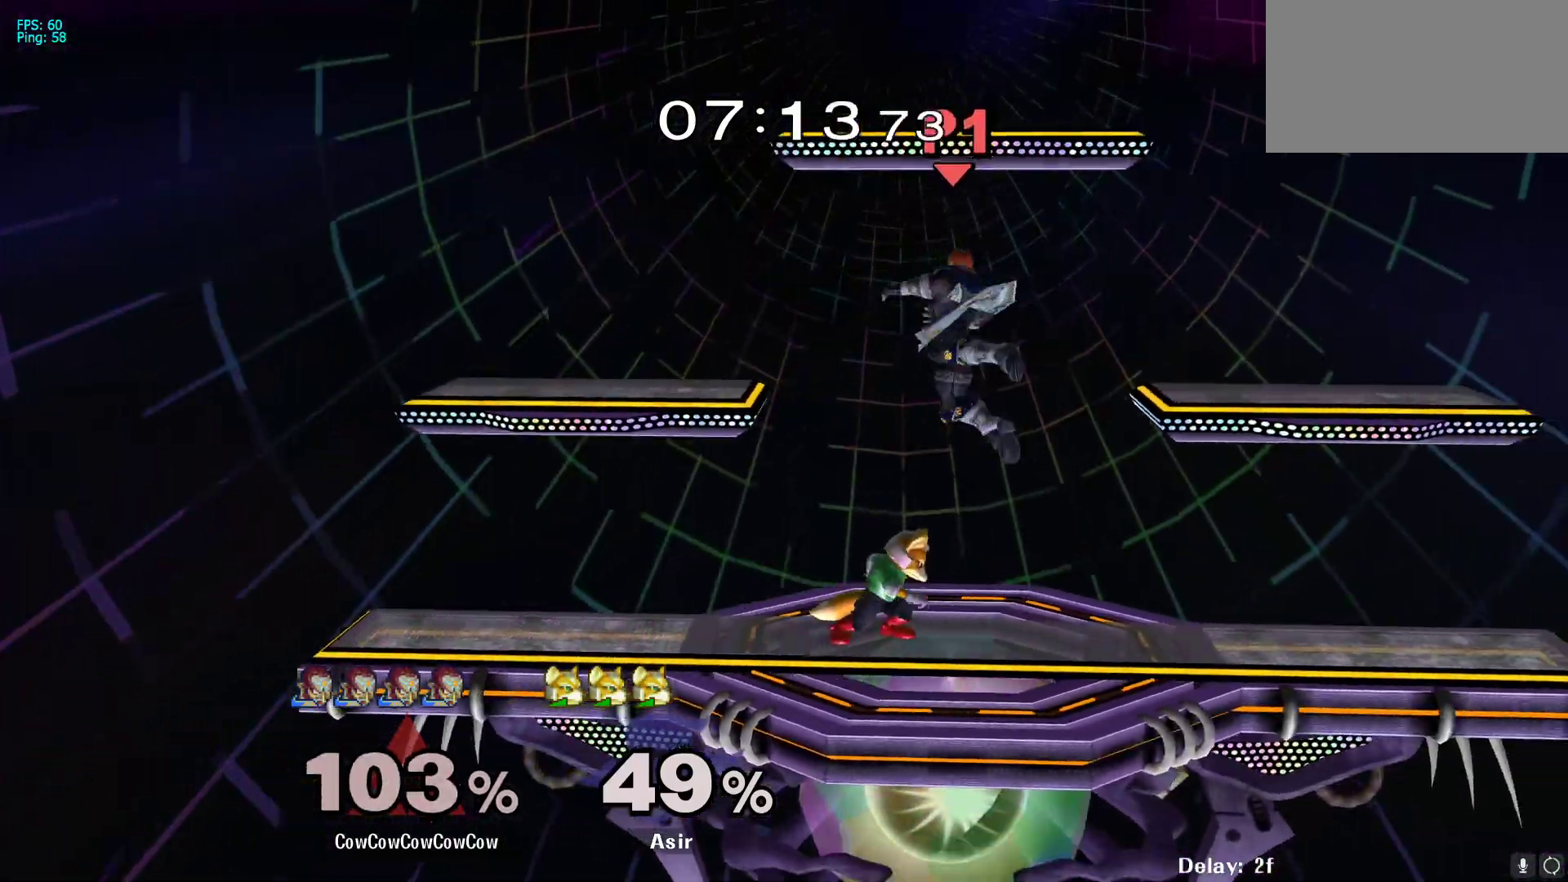
{"buttons": ["DPAD_LEFT"], "events": [[150, "DPAD_LEFT", "down"], [150, "DPAD_UP", "down"], [250, "DPAD_UP", "up"]]}
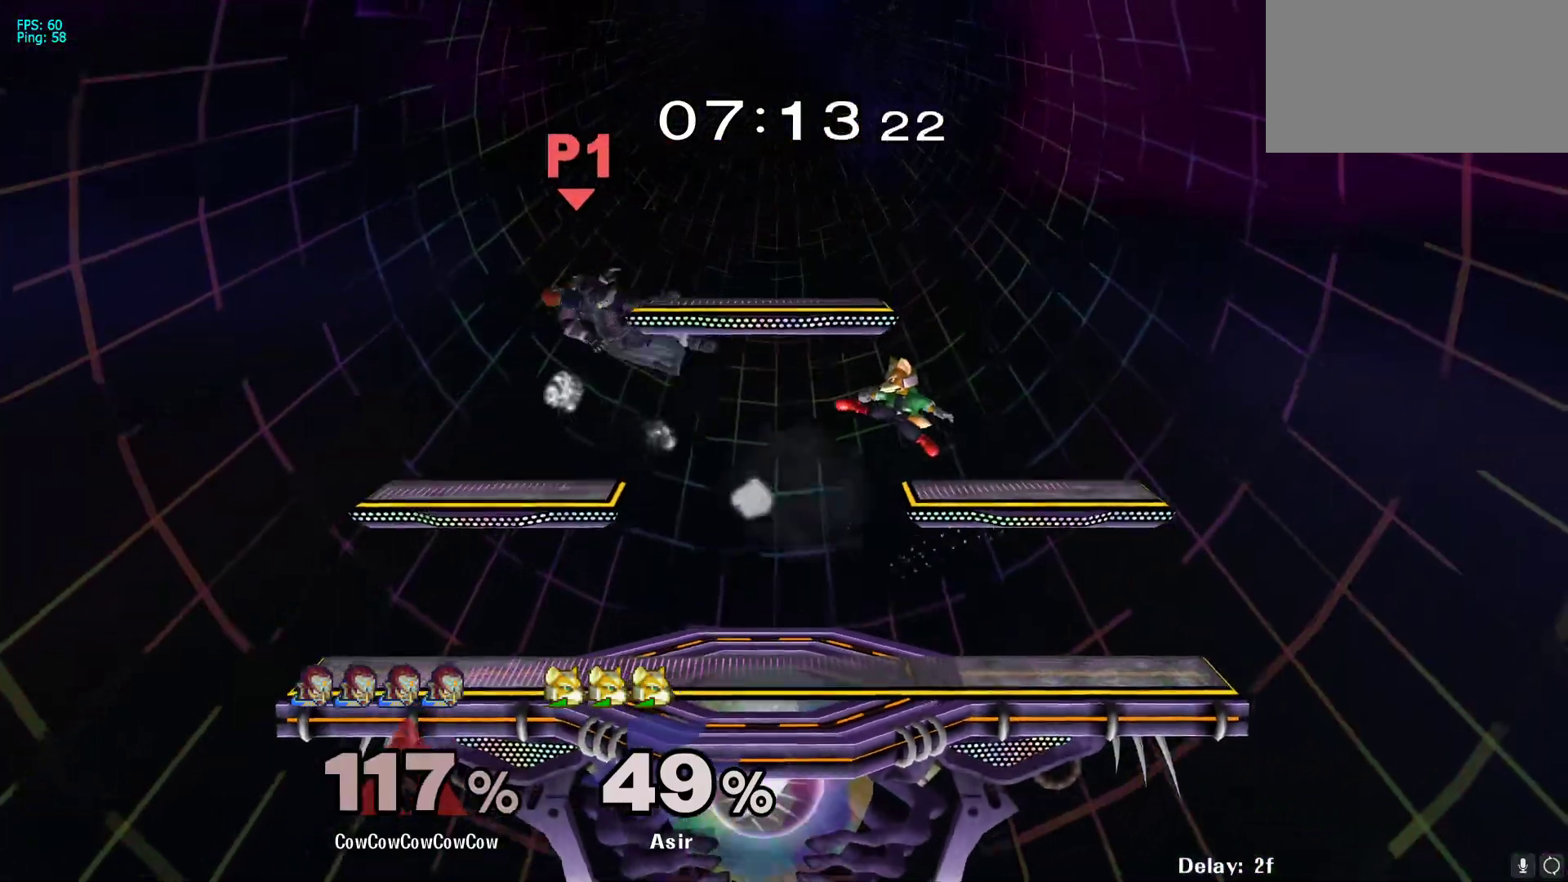
{"buttons": ["DPAD_RIGHT"], "events": [[67, "DPAD_LEFT", "up"], [167, "DPAD_RIGHT", "down"], [367, "Y", "down"], [483, "Y", "up"]]}
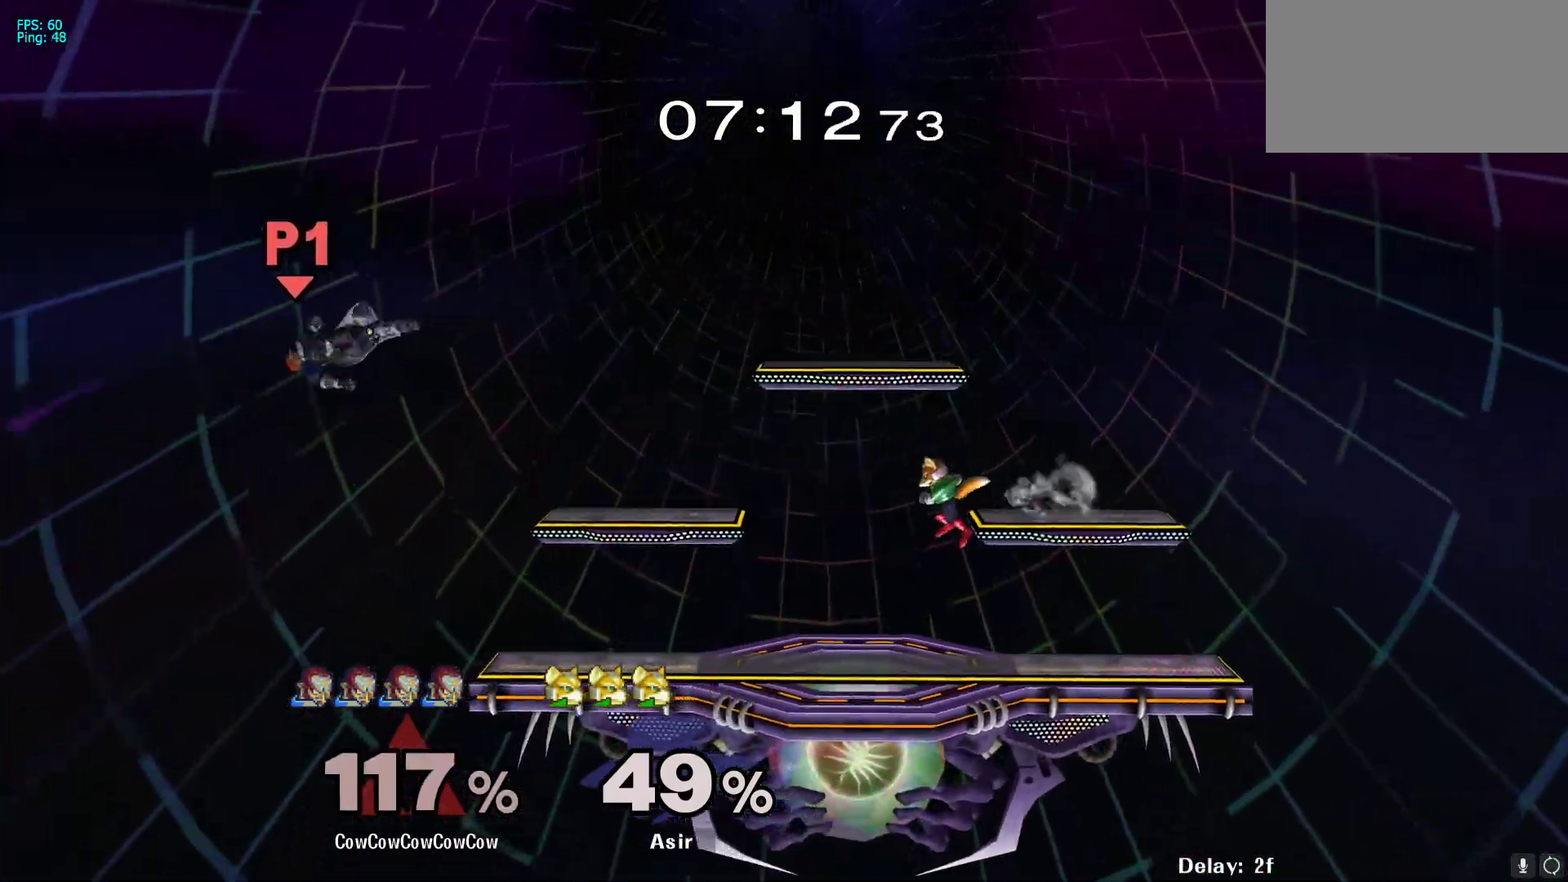
{"buttons": ["Y", "DPAD_RIGHT"], "events": [[50, "Y", "down"], [117, "Y", "up"], [217, "Y", "down"], [267, "Y", "up"], [350, "Y", "down"]]}
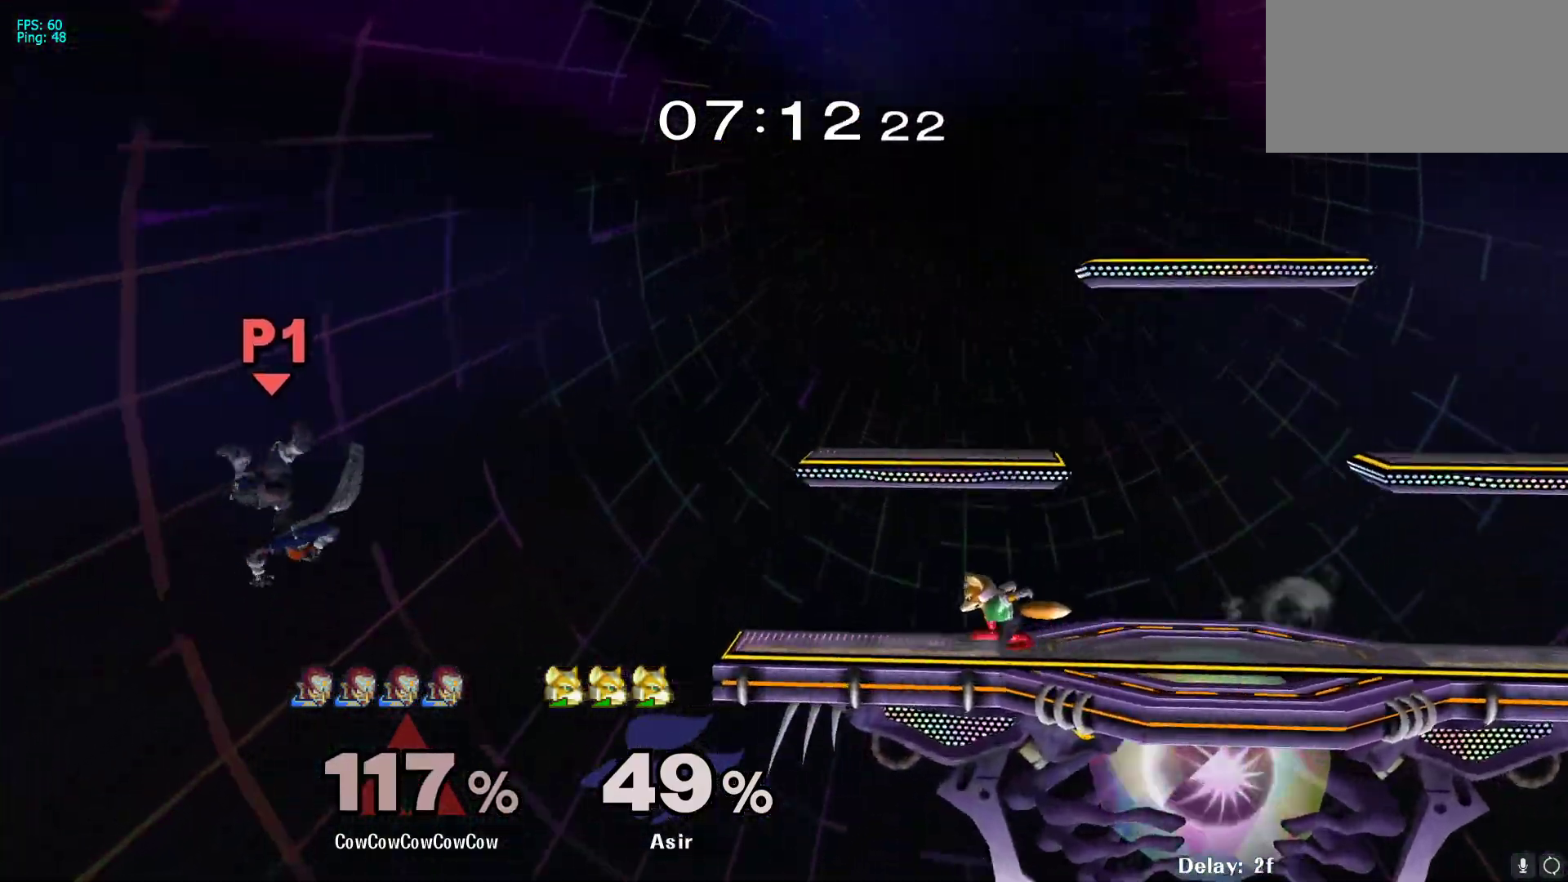
{"buttons": ["DPAD_UP", "DPAD_RIGHT"], "events": [[50, "Y", "up"], [283, "DPAD_UP", "down"], [300, "B", "down"], [367, "B", "up"]]}
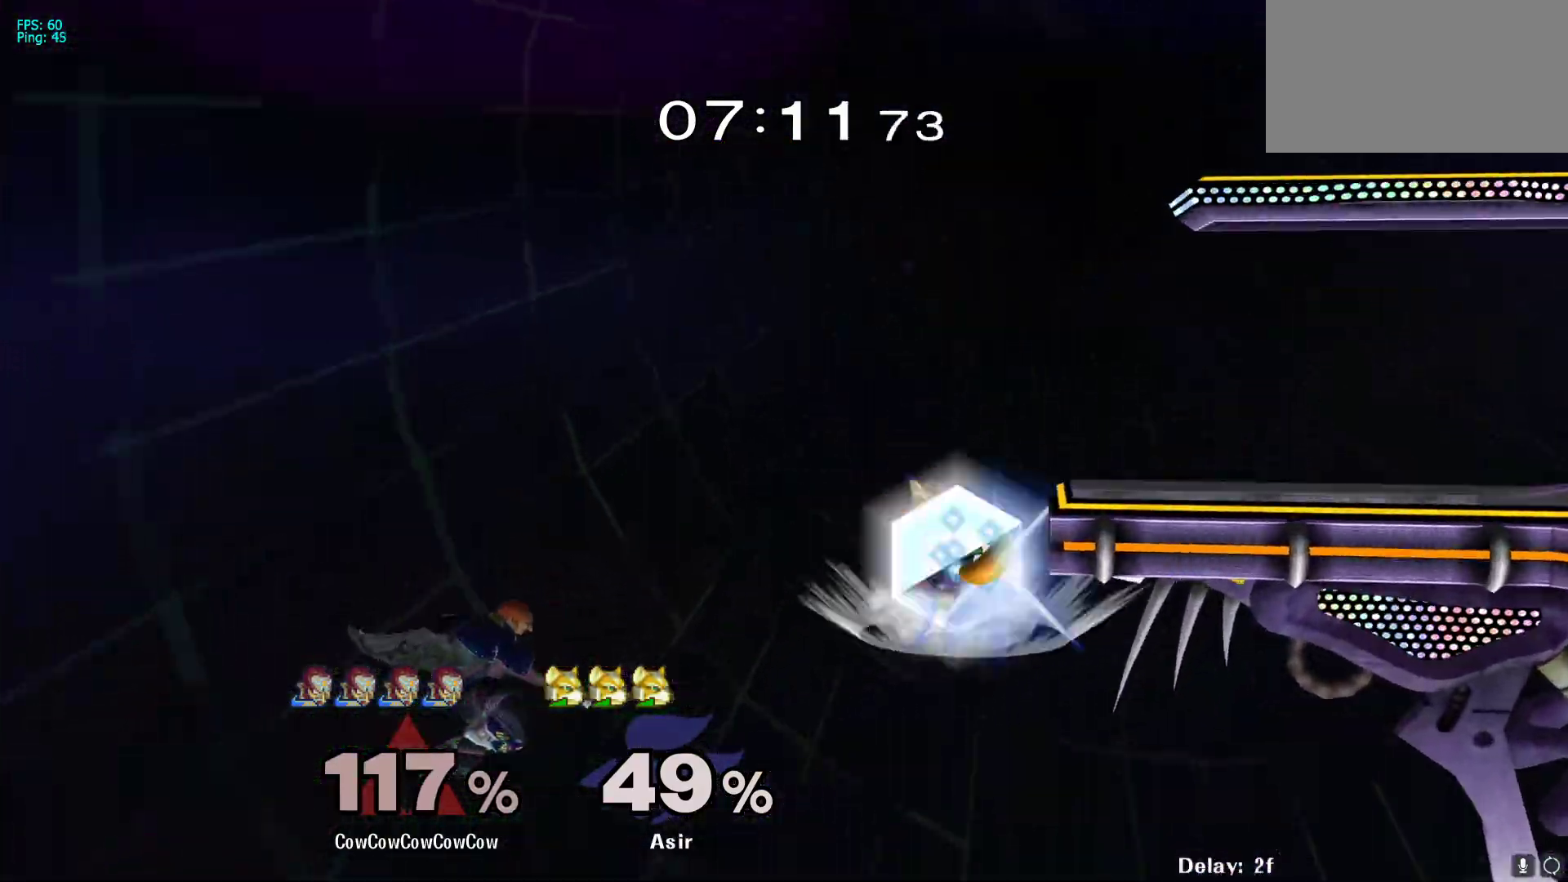
{"buttons": ["DPAD_UP", "DPAD_RIGHT"], "events": []}
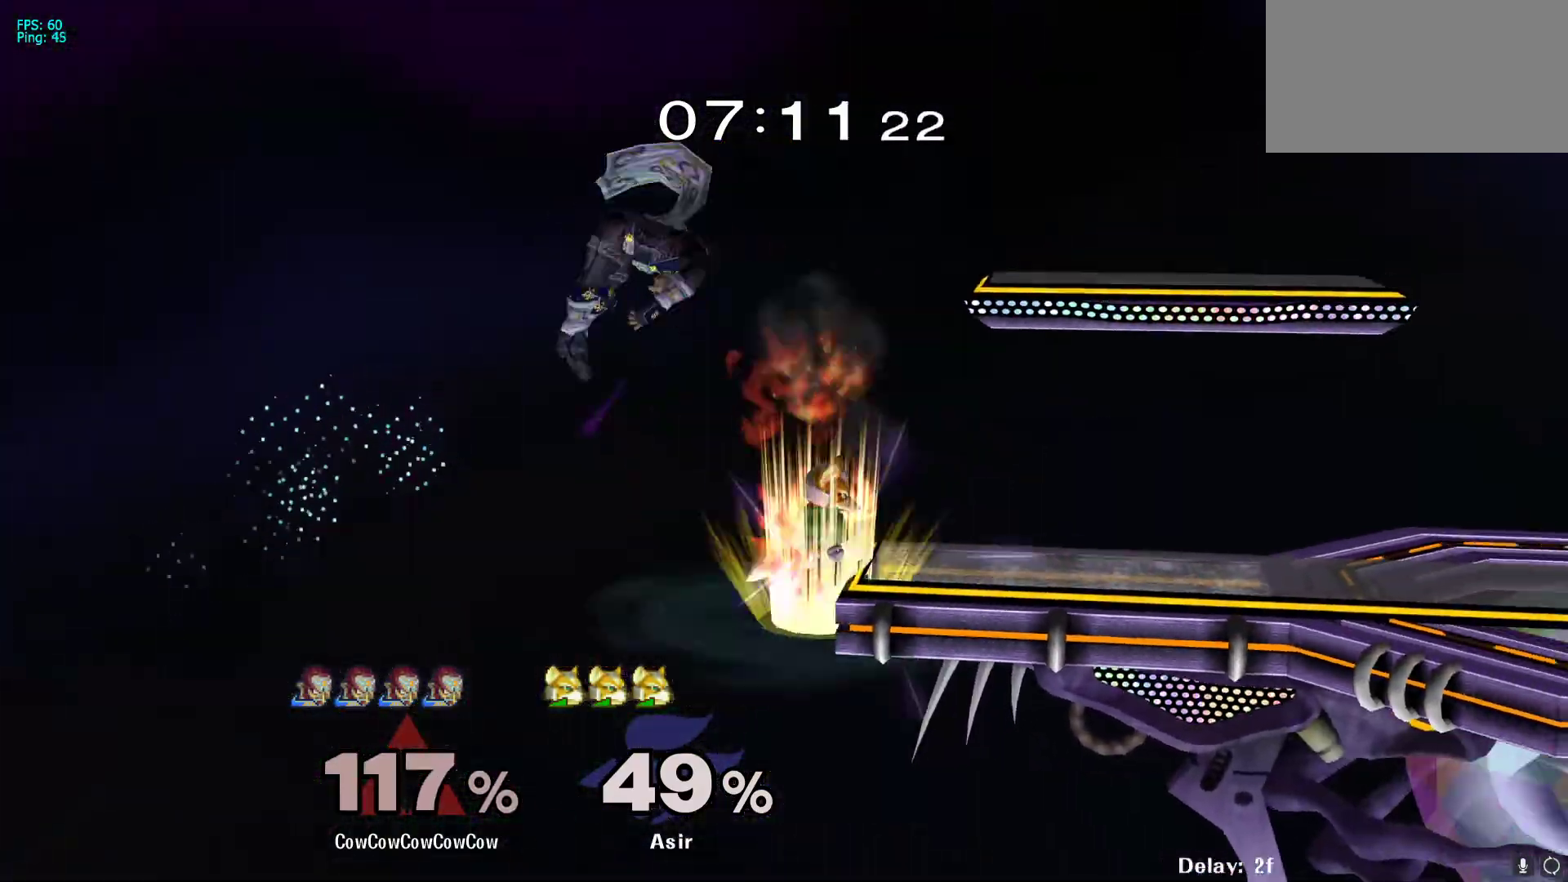
{"buttons": ["L1", "DPAD_UP", "DPAD_RIGHT"], "events": [[350, "L1", "down"]]}
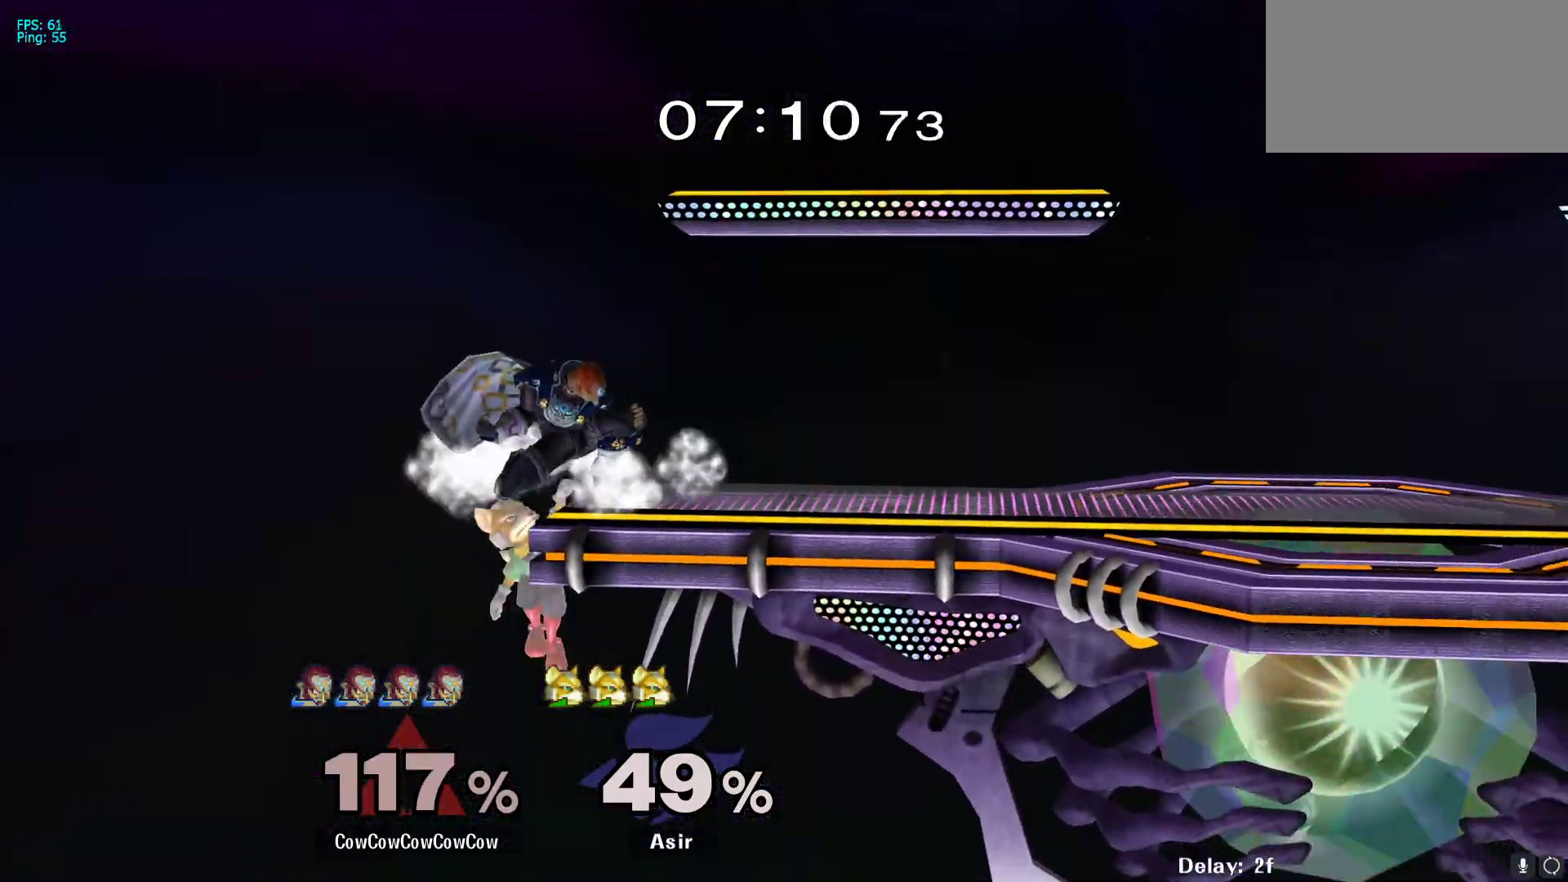
{"buttons": ["L1", "DPAD_RIGHT"], "events": [[133, "DPAD_UP", "up"], [167, "DPAD_RIGHT", "up"], [250, "DPAD_RIGHT", "down"], [333, "DPAD_RIGHT", "up"], [400, "DPAD_RIGHT", "down"]]}
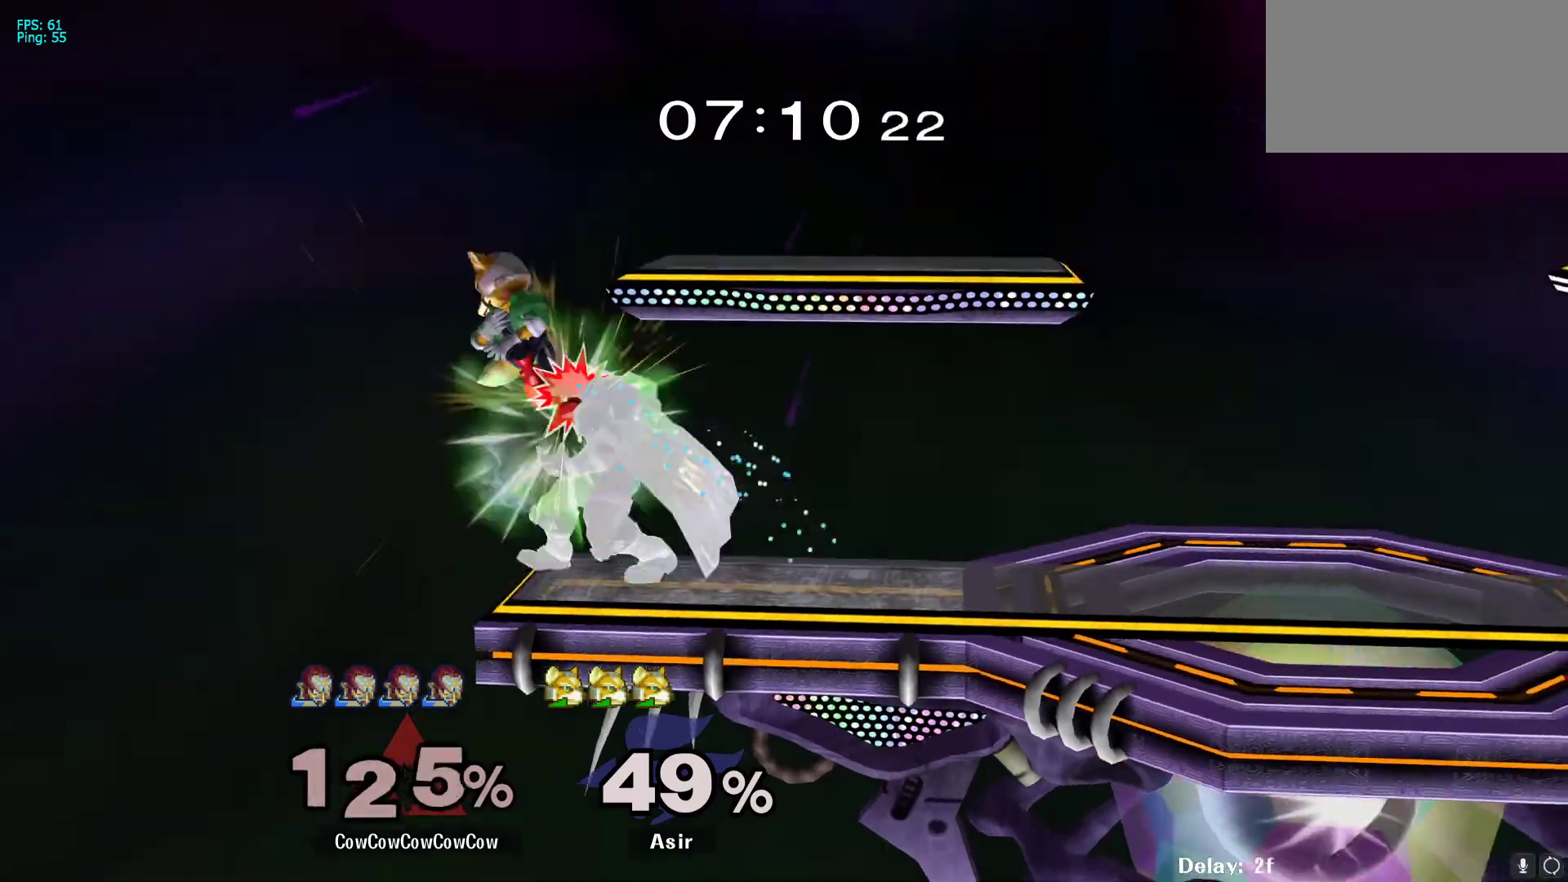
{"buttons": ["L1", "DPAD_UP"], "events": [[133, "DPAD_RIGHT", "up"], [250, "DPAD_RIGHT", "down"], [333, "DPAD_UP", "down"], [350, "DPAD_RIGHT", "up"], [400, "DPAD_UP", "up"], [433, "DPAD_RIGHT", "down"], [500, "DPAD_RIGHT", "up"], [500, "DPAD_UP", "down"]]}
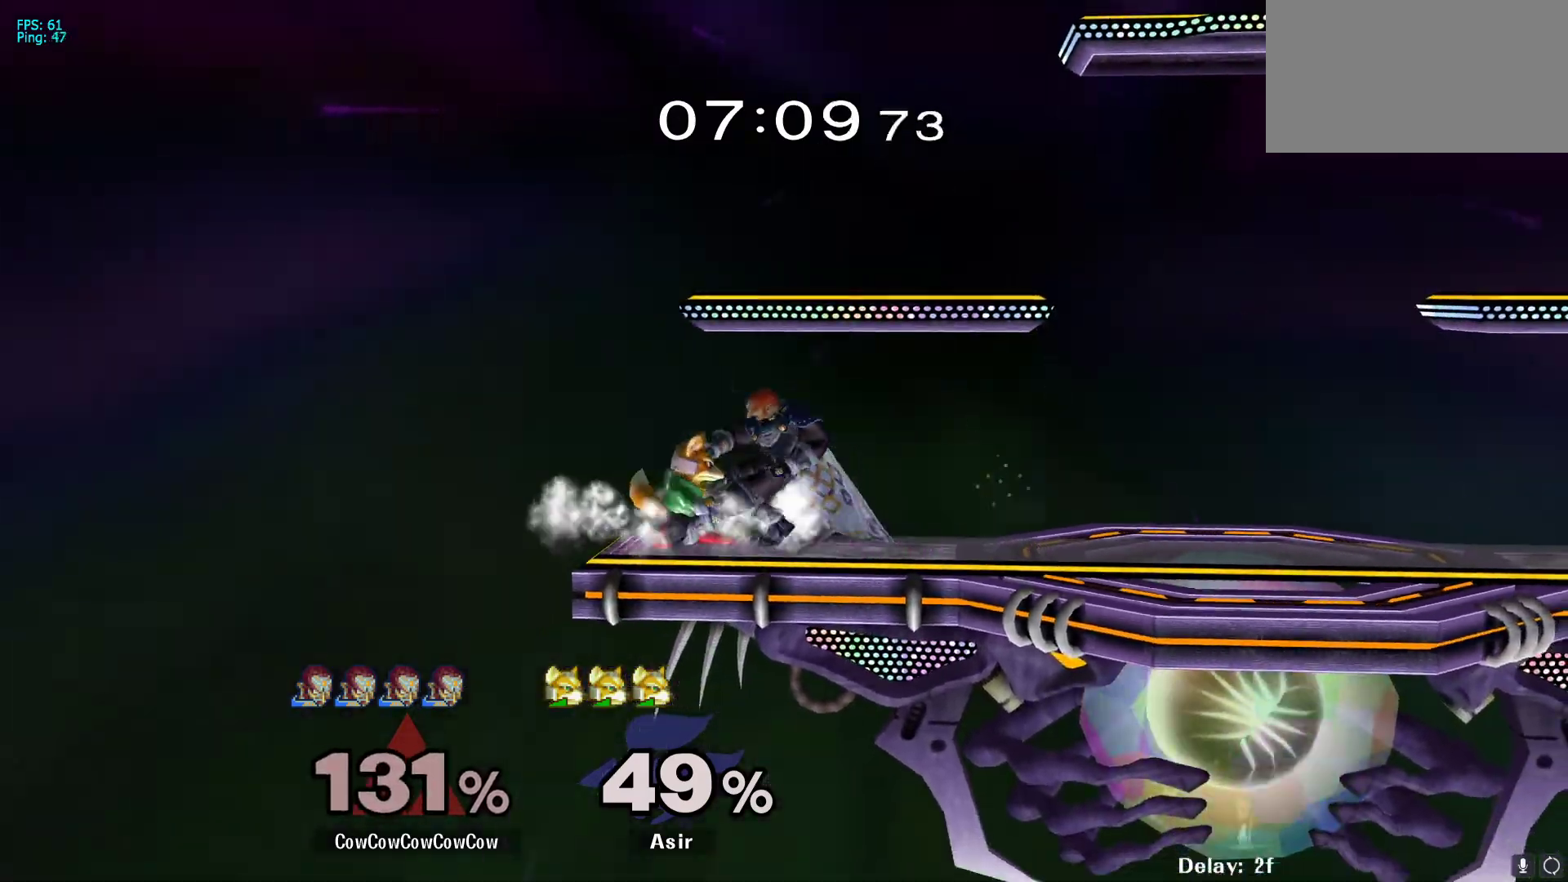
{"buttons": ["L1"], "events": [[67, "DPAD_RIGHT", "down"], [167, "DPAD_RIGHT", "up"], [217, "DPAD_RIGHT", "down"], [283, "DPAD_UP", "up"], [367, "DPAD_RIGHT", "up"]]}
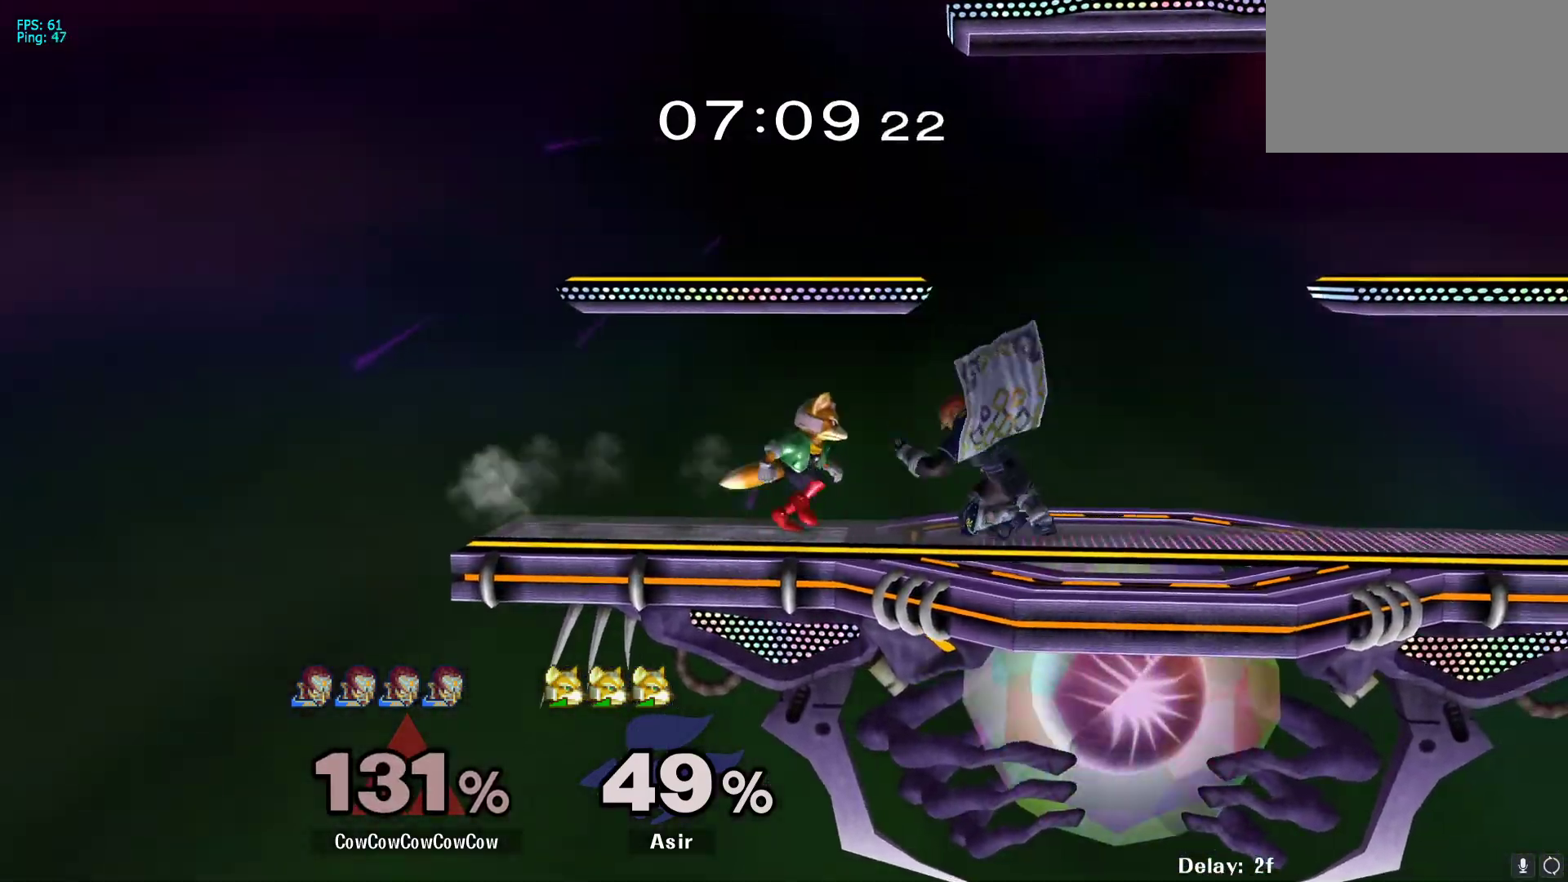
{"buttons": ["L1", "DPAD_DOWN"], "events": [[17, "DPAD_DOWN", "down"]]}
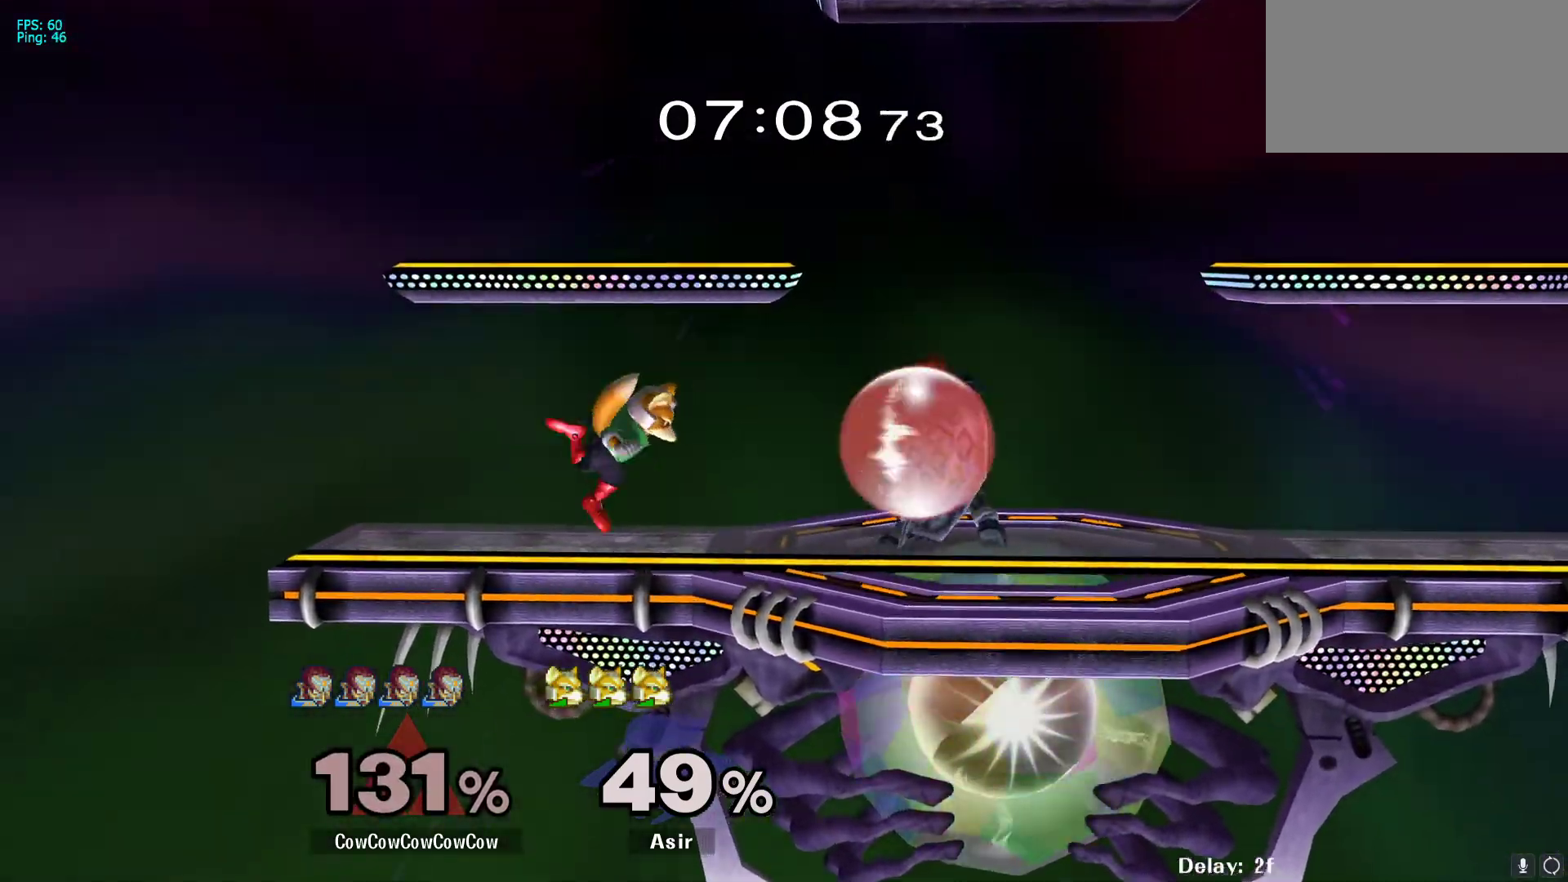
{"buttons": ["DPAD_DOWN", "DPAD_RIGHT"], "events": [[33, "Y", "down"], [83, "DPAD_DOWN", "up"], [100, "Y", "up"], [167, "DPAD_RIGHT", "down"], [167, "L1", "up"], [417, "DPAD_DOWN", "down"]]}
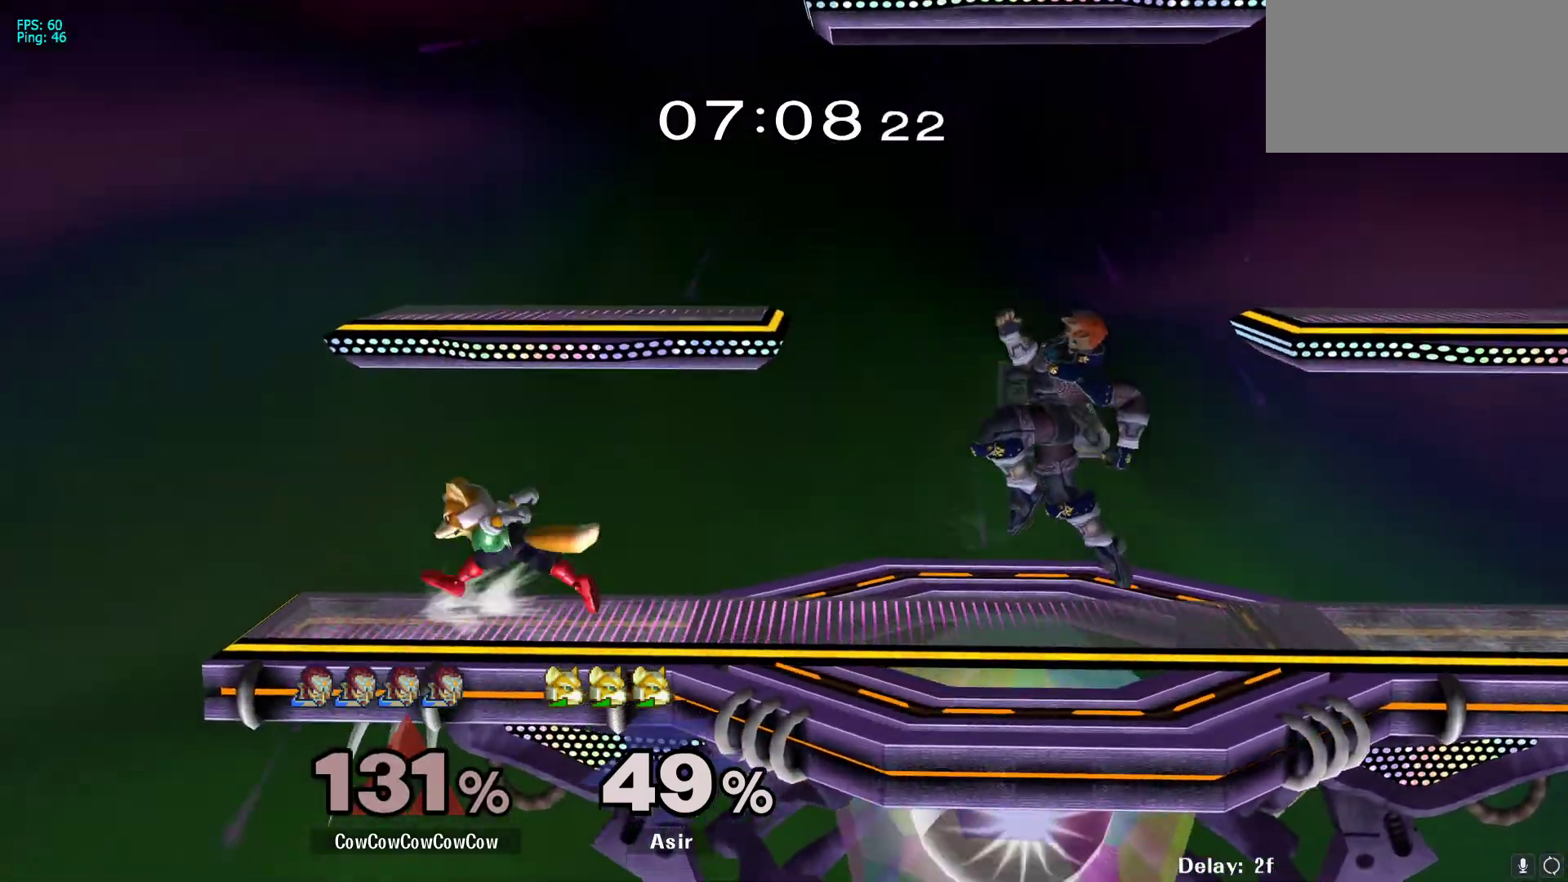
{"buttons": ["DPAD_DOWN", "DPAD_RIGHT", "C_LEFT"], "events": [[17, "DPAD_RIGHT", "up"], [17, "Y", "down"], [33, "DPAD_DOWN", "up"], [117, "Y", "up"], [300, "C_LEFT", "down"], [300, "DPAD_RIGHT", "down"], [483, "DPAD_DOWN", "down"]]}
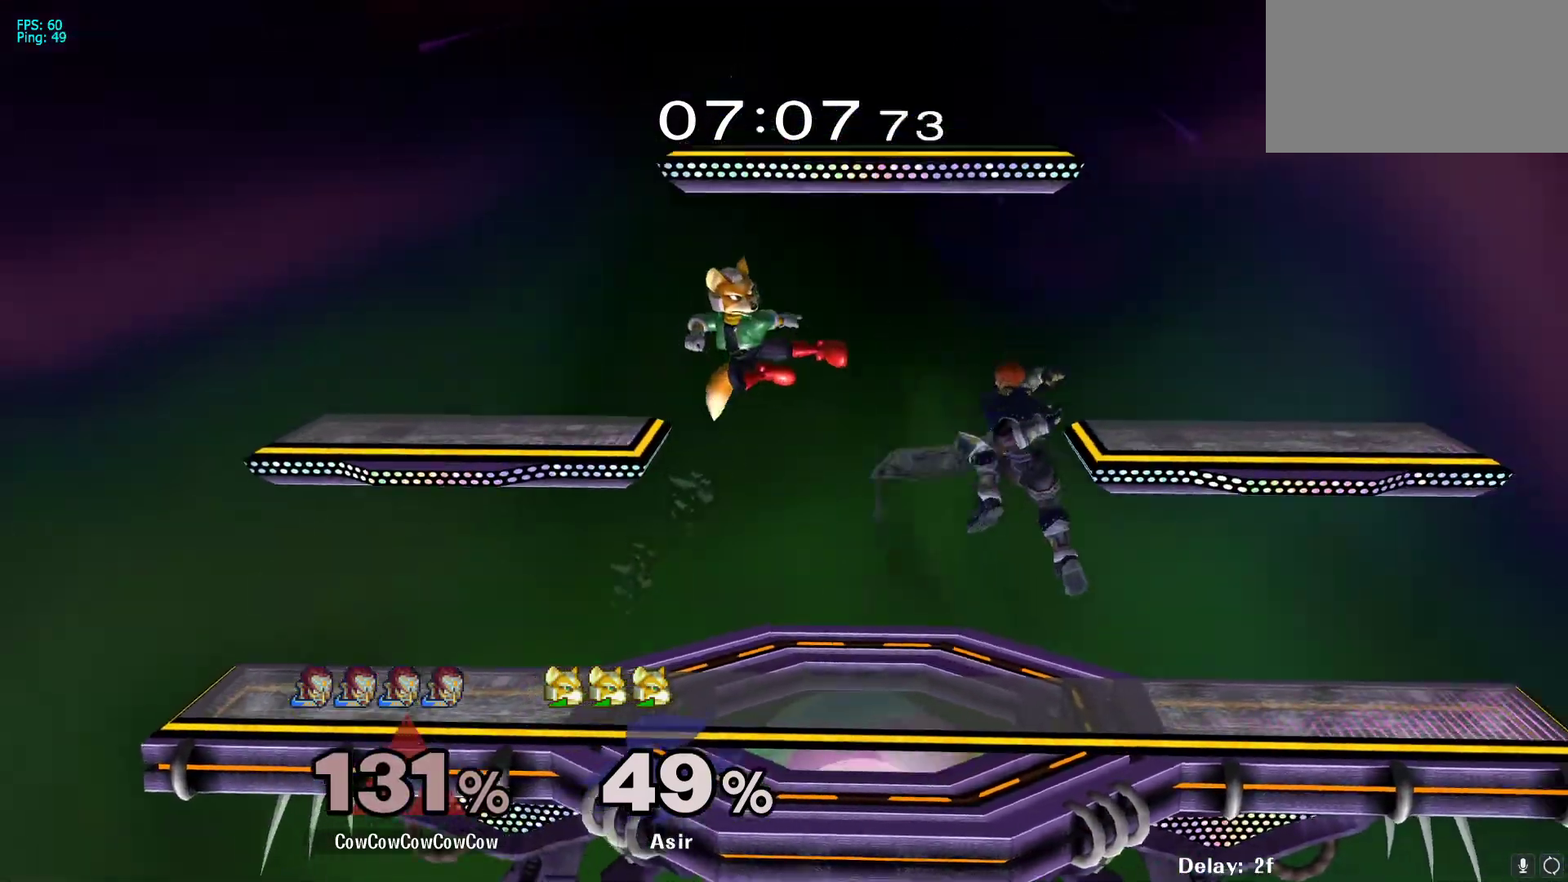
{"buttons": ["L1", "DPAD_DOWN"], "events": [[33, "Z", "down"], [83, "C_LEFT", "up"], [117, "DPAD_DOWN", "up"], [167, "Z", "up"], [183, "DPAD_DOWN", "down"], [200, "DPAD_RIGHT", "up"], [283, "L1", "down"], [367, "A", "down"], [450, "A", "up"]]}